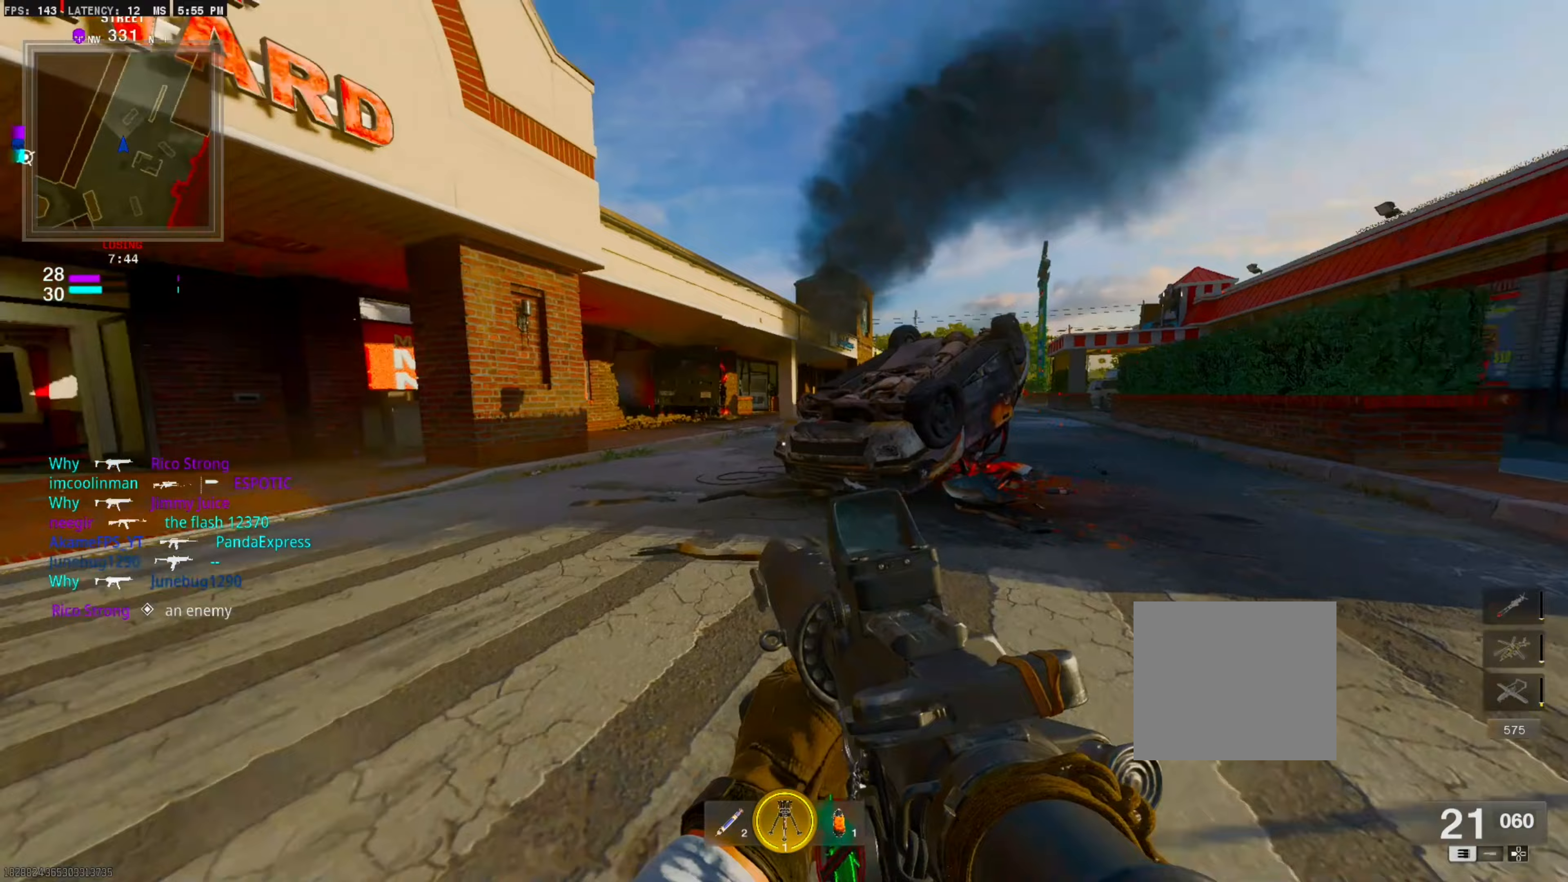
Gameplay with a controller (PlayStation layout); each line is a JSON object with the inputs held at the frame after it (dt_ms = milliseconds from this image to that frame). "events" lists button and stick changes between this image and that frame as [ms after this image, input, new state], when the widget could be followed in between. Not read: other_buttons.
{"dt_ms": 250, "buttons": ["CROSS"], "left_stick": "right", "right_stick": "center", "events": [[167, "CROSS", "down"], [250, "left_stick", "right"]]}
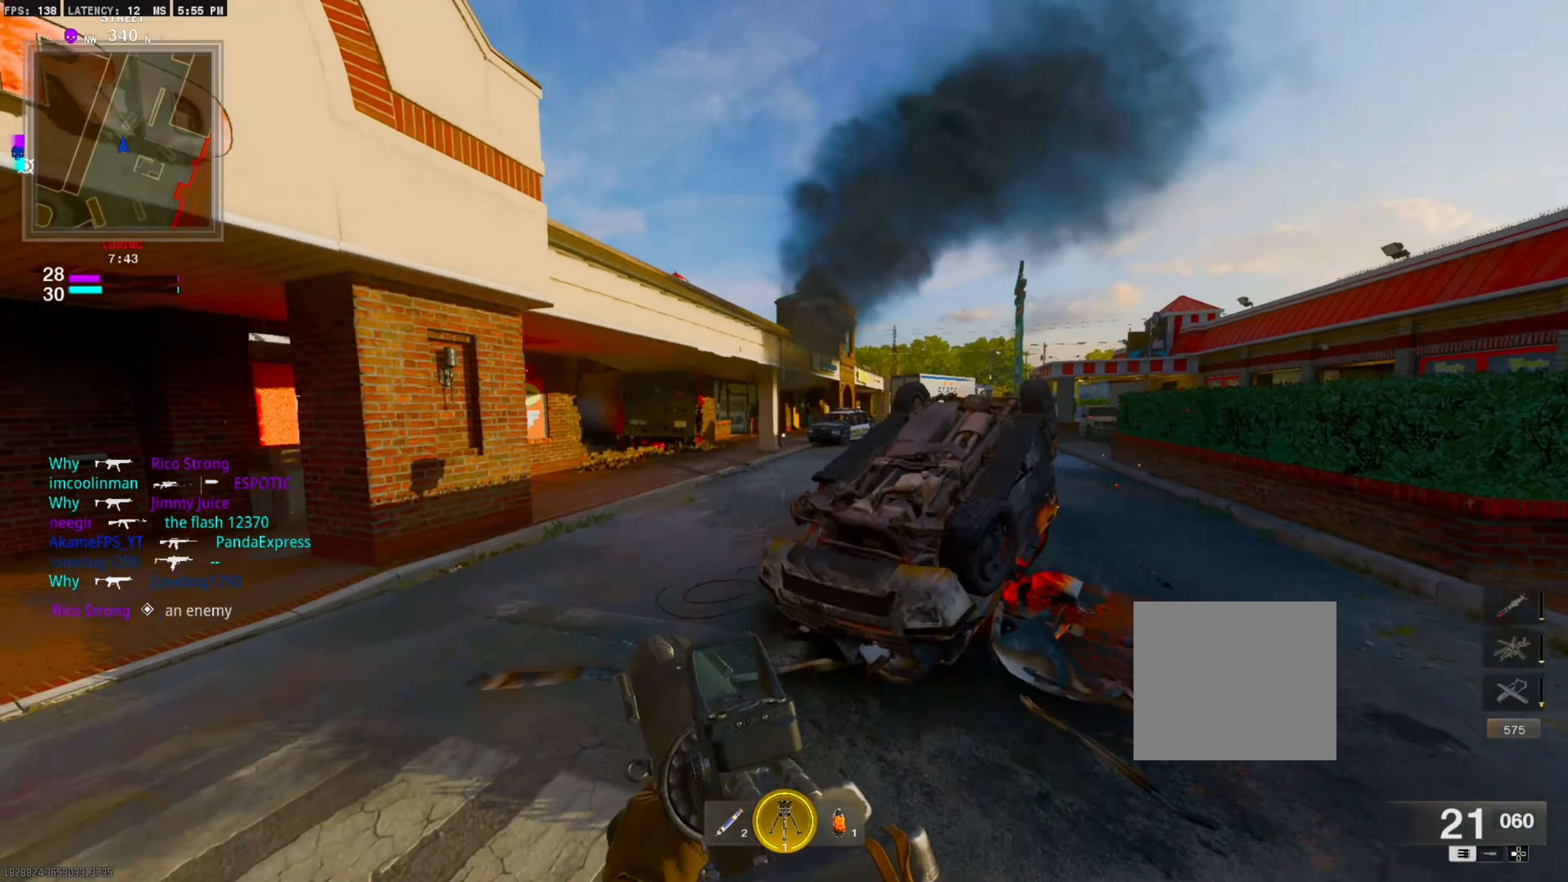
{"dt_ms": 500, "buttons": ["L1"], "left_stick": "right", "right_stick": "center", "events": [[83, "CROSS", "up"], [117, "L1", "down"], [167, "left_stick", "center"], [283, "left_stick", "up-right"], [333, "left_stick", "right"]]}
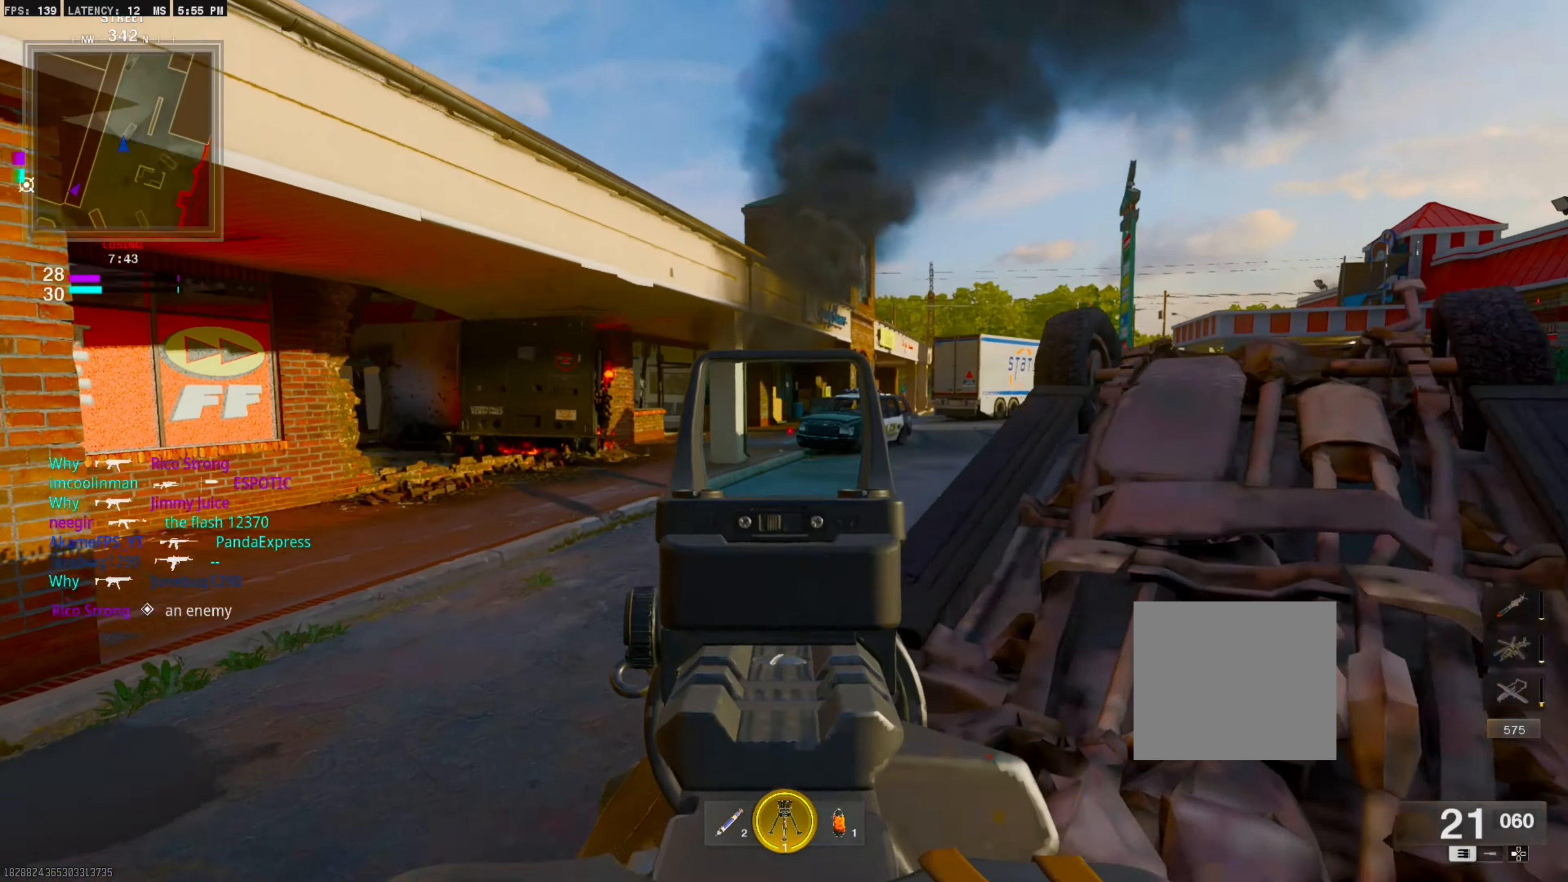
{"dt_ms": 500, "buttons": [], "left_stick": "left", "right_stick": "left", "events": [[367, "L1", "up"], [367, "left_stick", "center"], [383, "right_stick", "left"], [417, "left_stick", "left"]]}
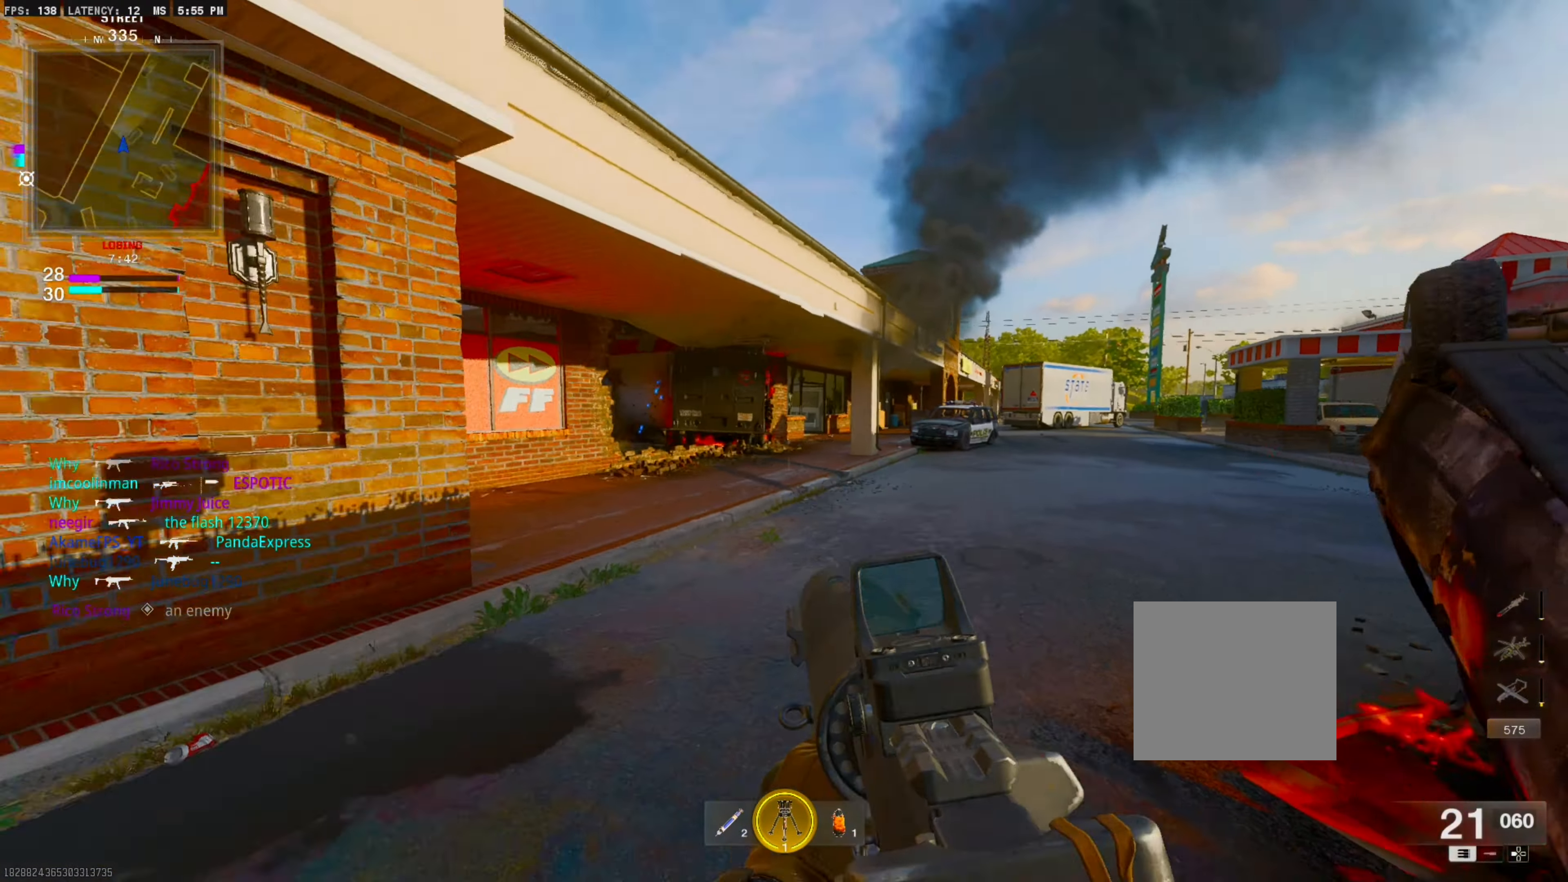
{"dt_ms": 500, "buttons": [], "left_stick": "up-left", "right_stick": "center", "events": [[50, "L3", "down"], [67, "left_stick", "up"], [117, "right_stick", "center"], [200, "L3", "up"], [200, "left_stick", "left"], [267, "right_stick", "left"], [400, "left_stick", "up-left"], [433, "right_stick", "center"]]}
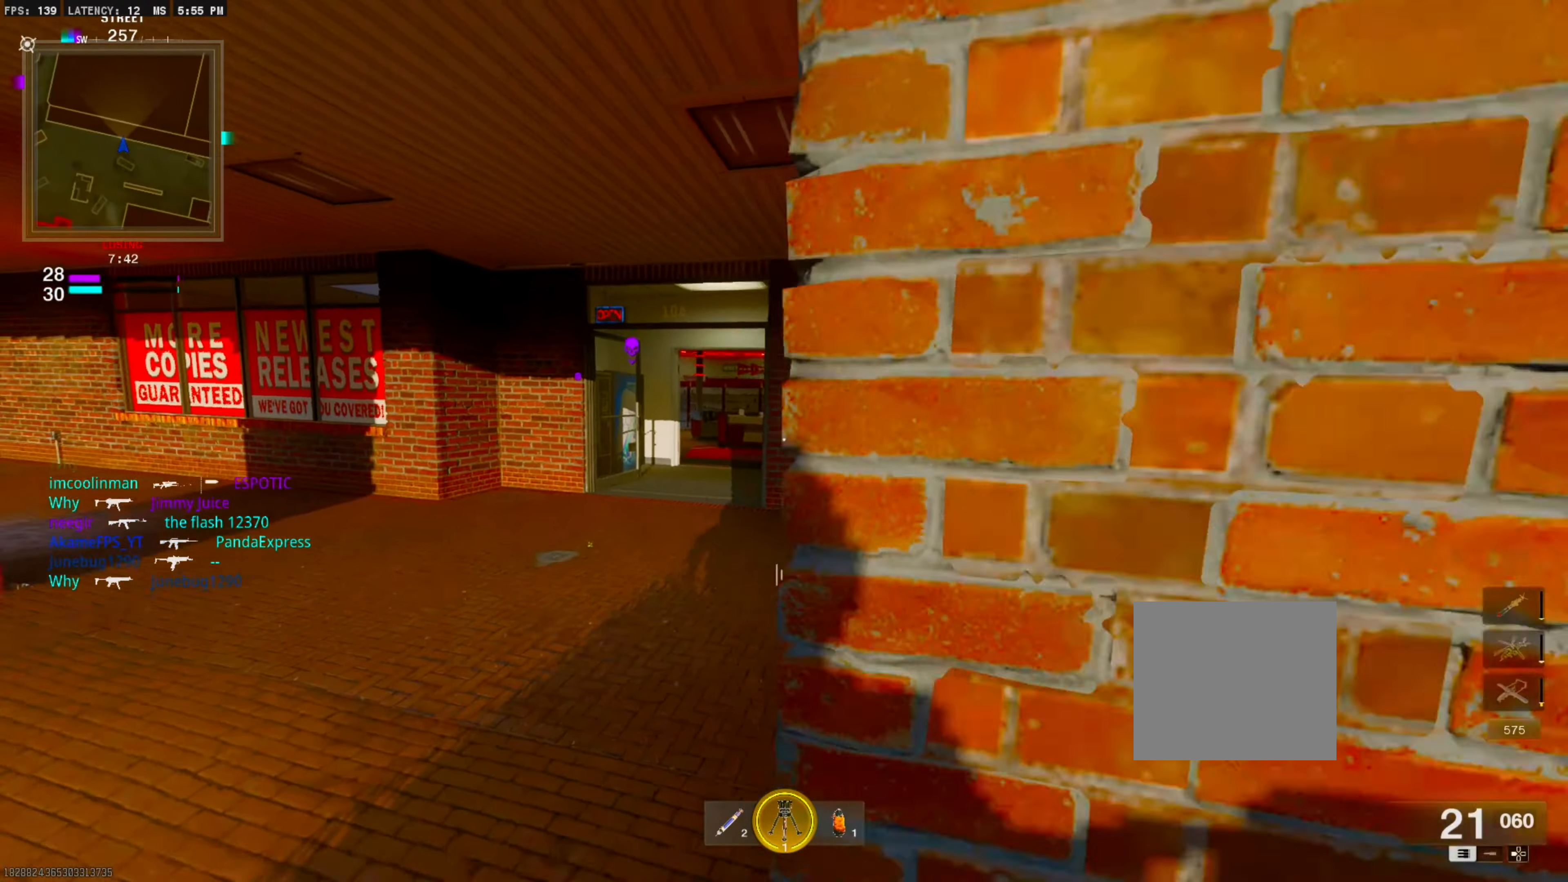
{"dt_ms": 500, "buttons": ["CIRCLE"], "left_stick": "left", "right_stick": "center", "events": [[83, "right_stick", "right"], [100, "left_stick", "left"], [183, "right_stick", "center"], [383, "CIRCLE", "down"]]}
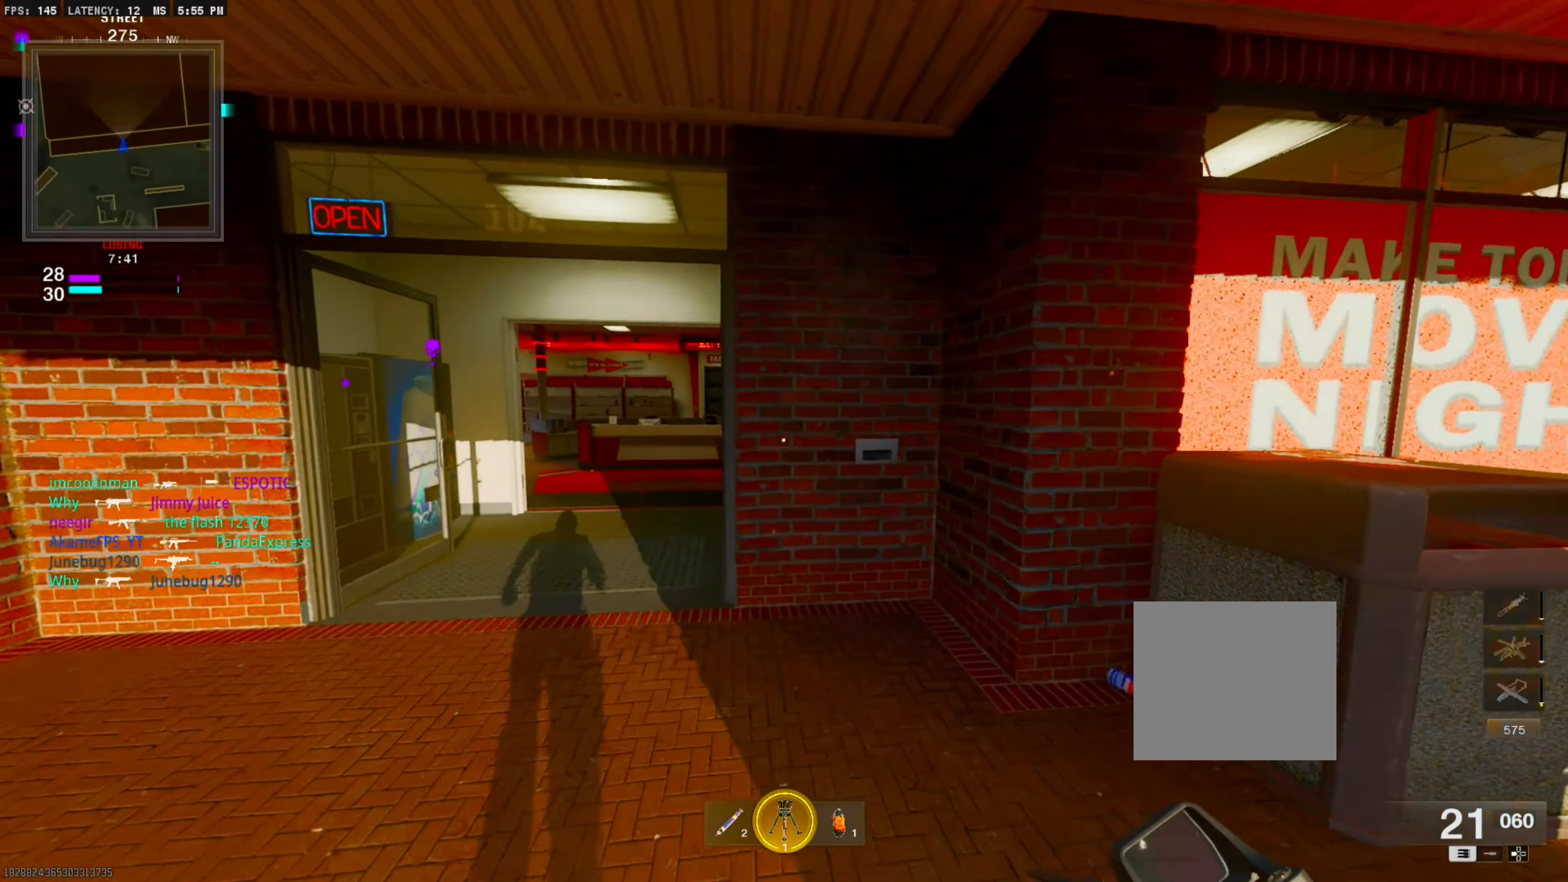
{"dt_ms": 500, "buttons": ["L1"], "left_stick": "left", "right_stick": "right", "events": [[33, "CIRCLE", "up"], [267, "CROSS", "down"], [333, "L1", "down"], [367, "right_stick", "right"], [450, "CROSS", "up"]]}
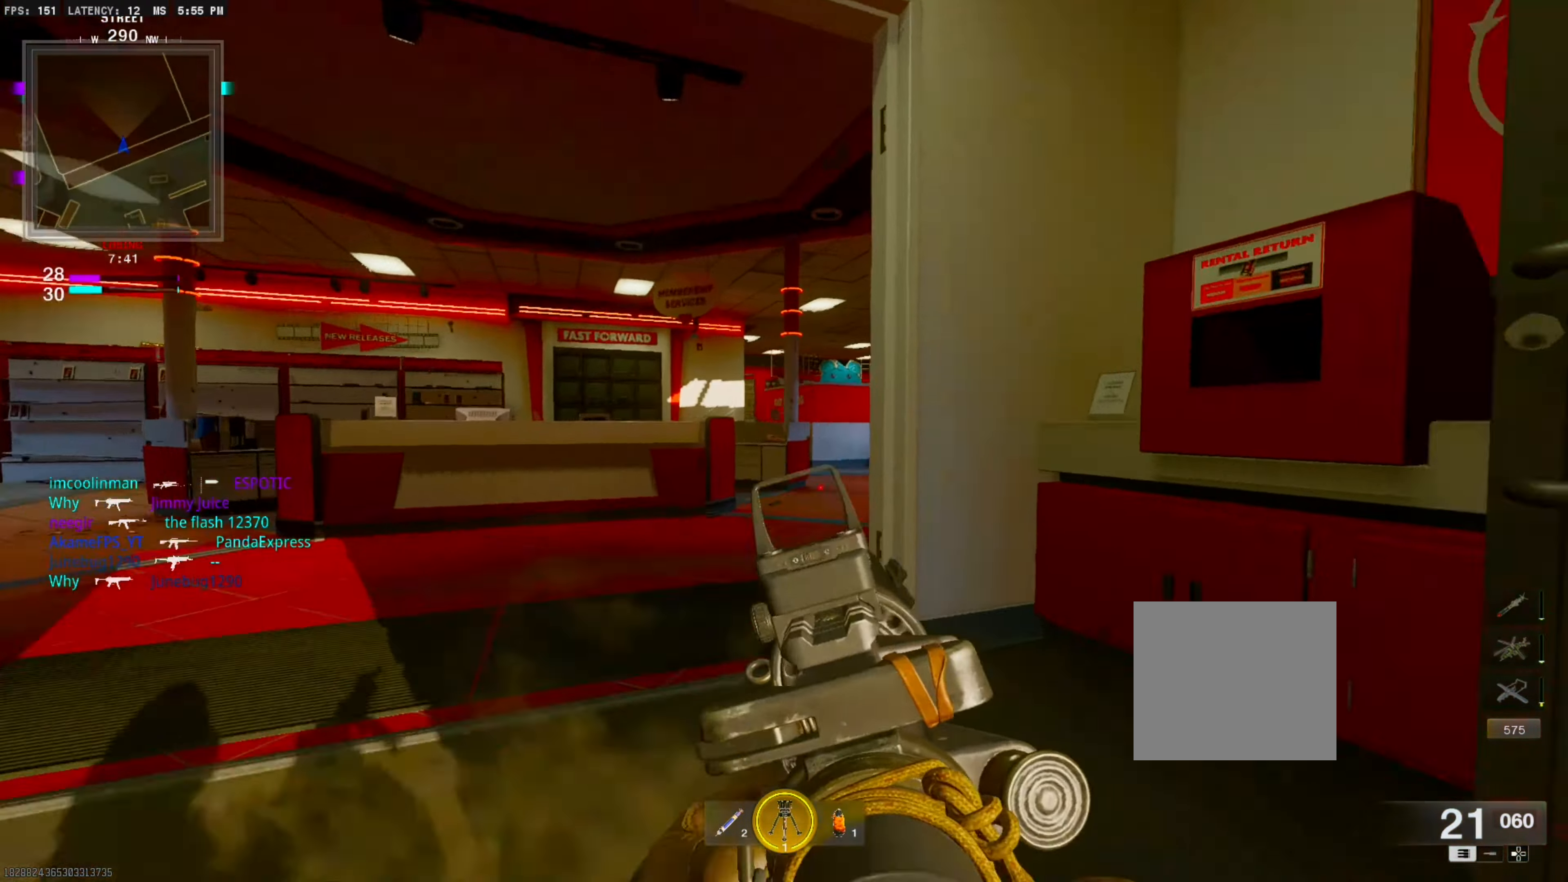
{"dt_ms": 500, "buttons": ["L1"], "left_stick": "center", "right_stick": "center", "events": [[133, "left_stick", "down-left"], [467, "left_stick", "center"], [467, "right_stick", "center"]]}
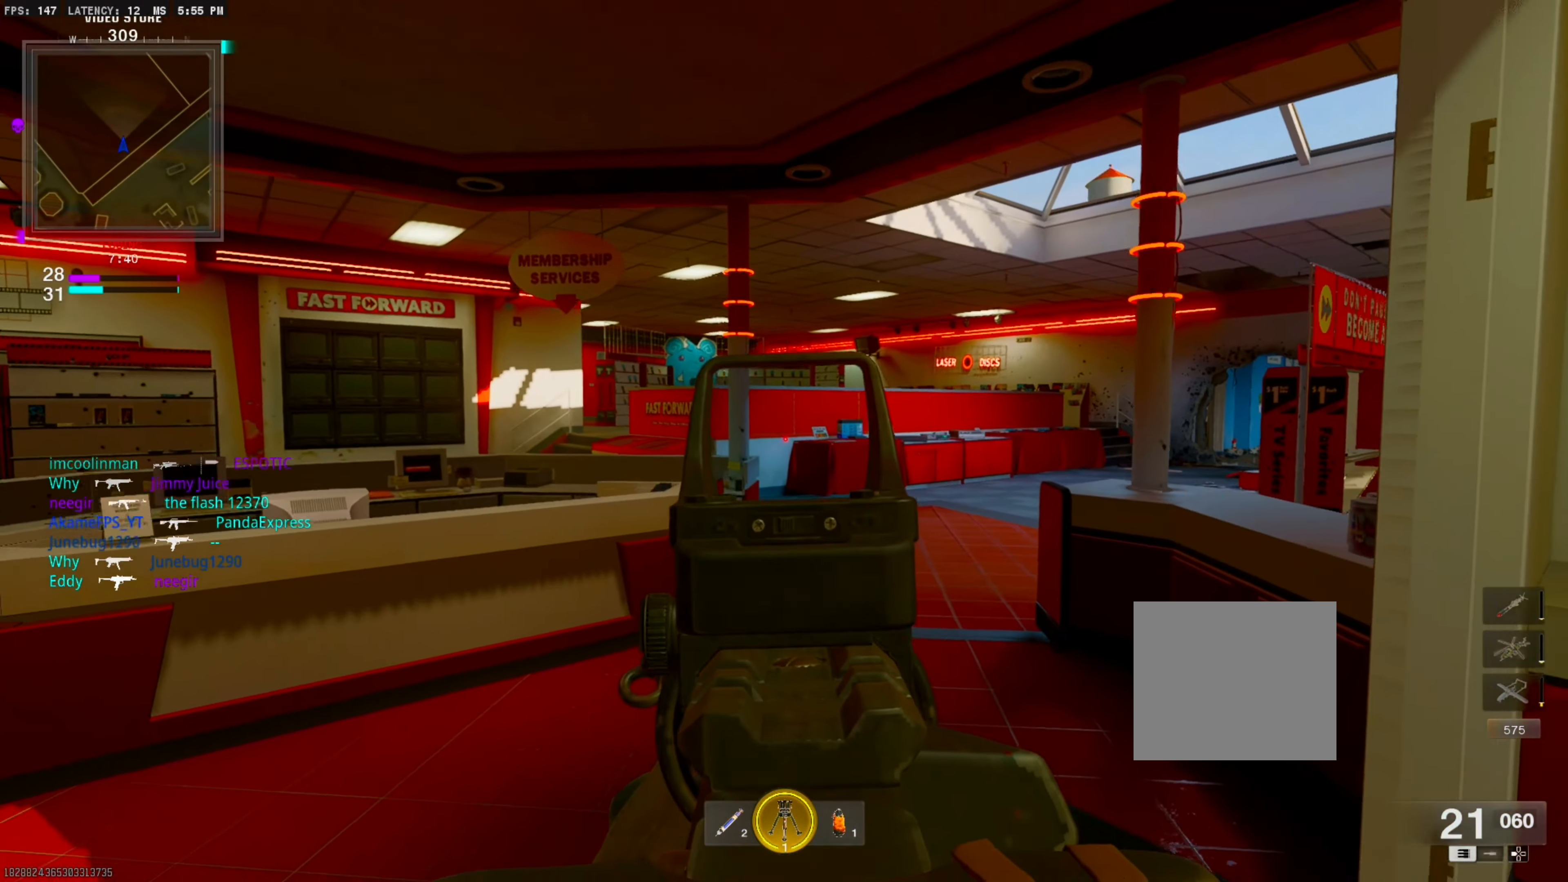
{"dt_ms": 500, "buttons": [], "left_stick": "down-right", "right_stick": "left", "events": [[283, "right_stick", "left"], [317, "L1", "up"], [350, "left_stick", "down-right"]]}
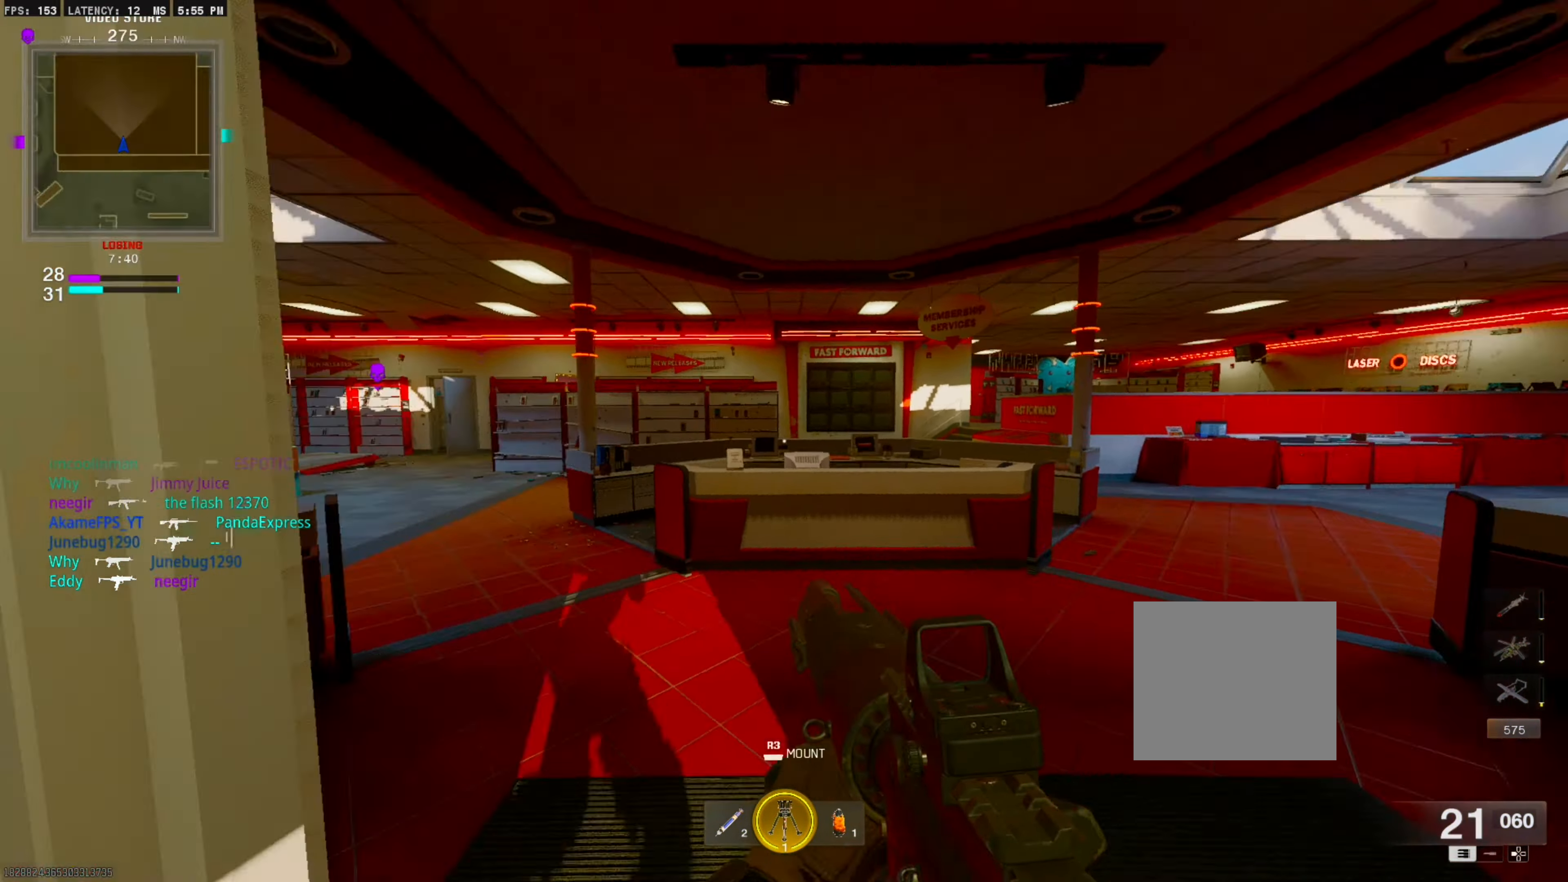
{"dt_ms": 500, "buttons": ["L1"], "left_stick": "center", "right_stick": "center", "events": [[83, "right_stick", "center"], [117, "L1", "down"], [417, "left_stick", "center"]]}
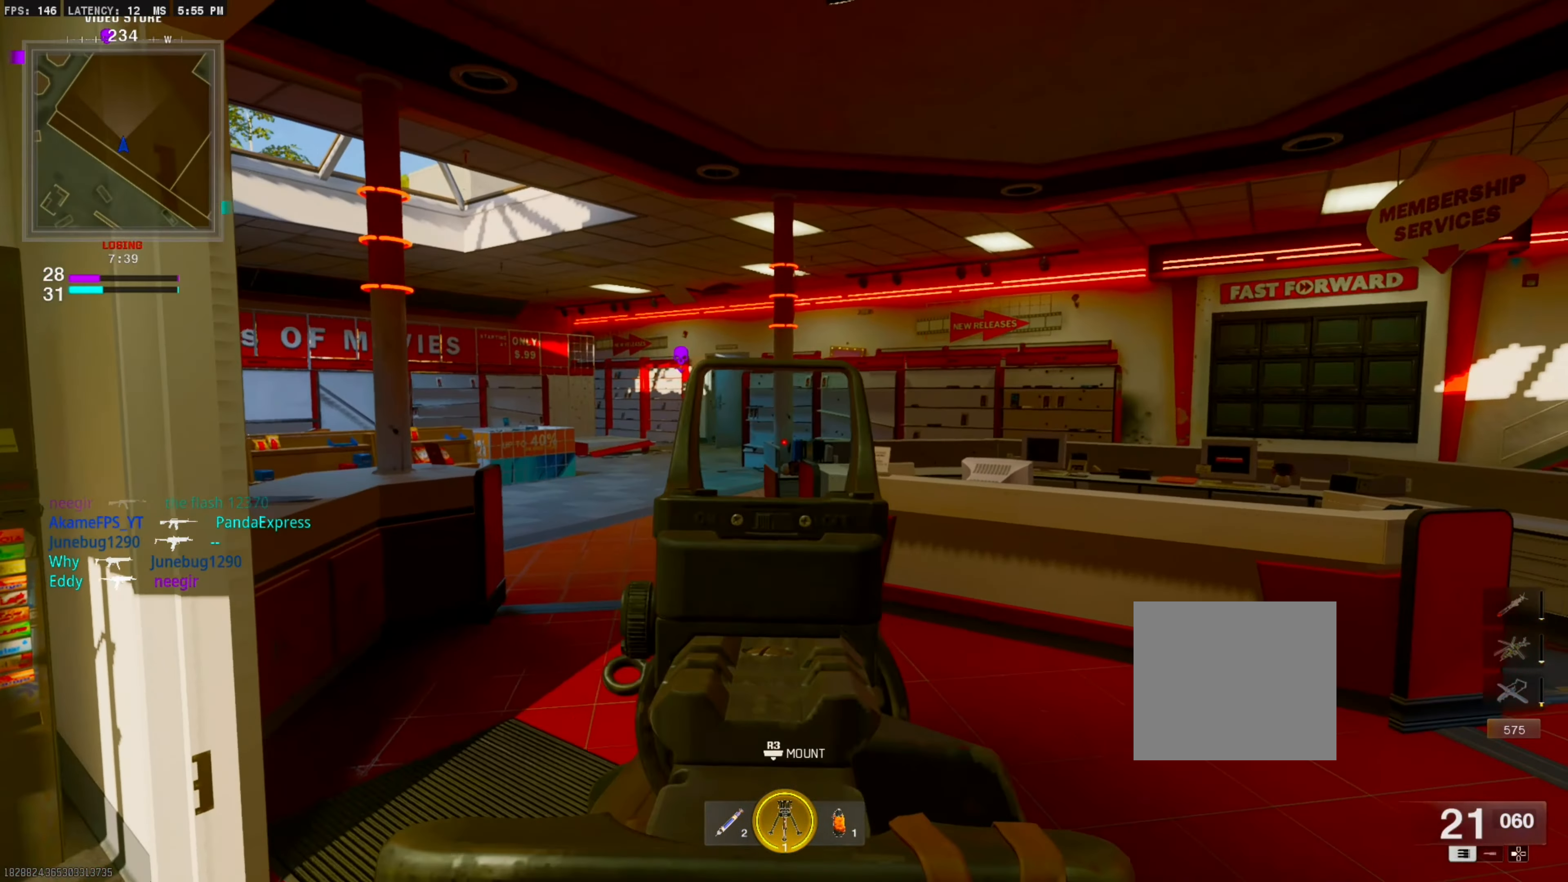
{"dt_ms": 500, "buttons": ["L1"], "left_stick": "center", "right_stick": "center", "events": []}
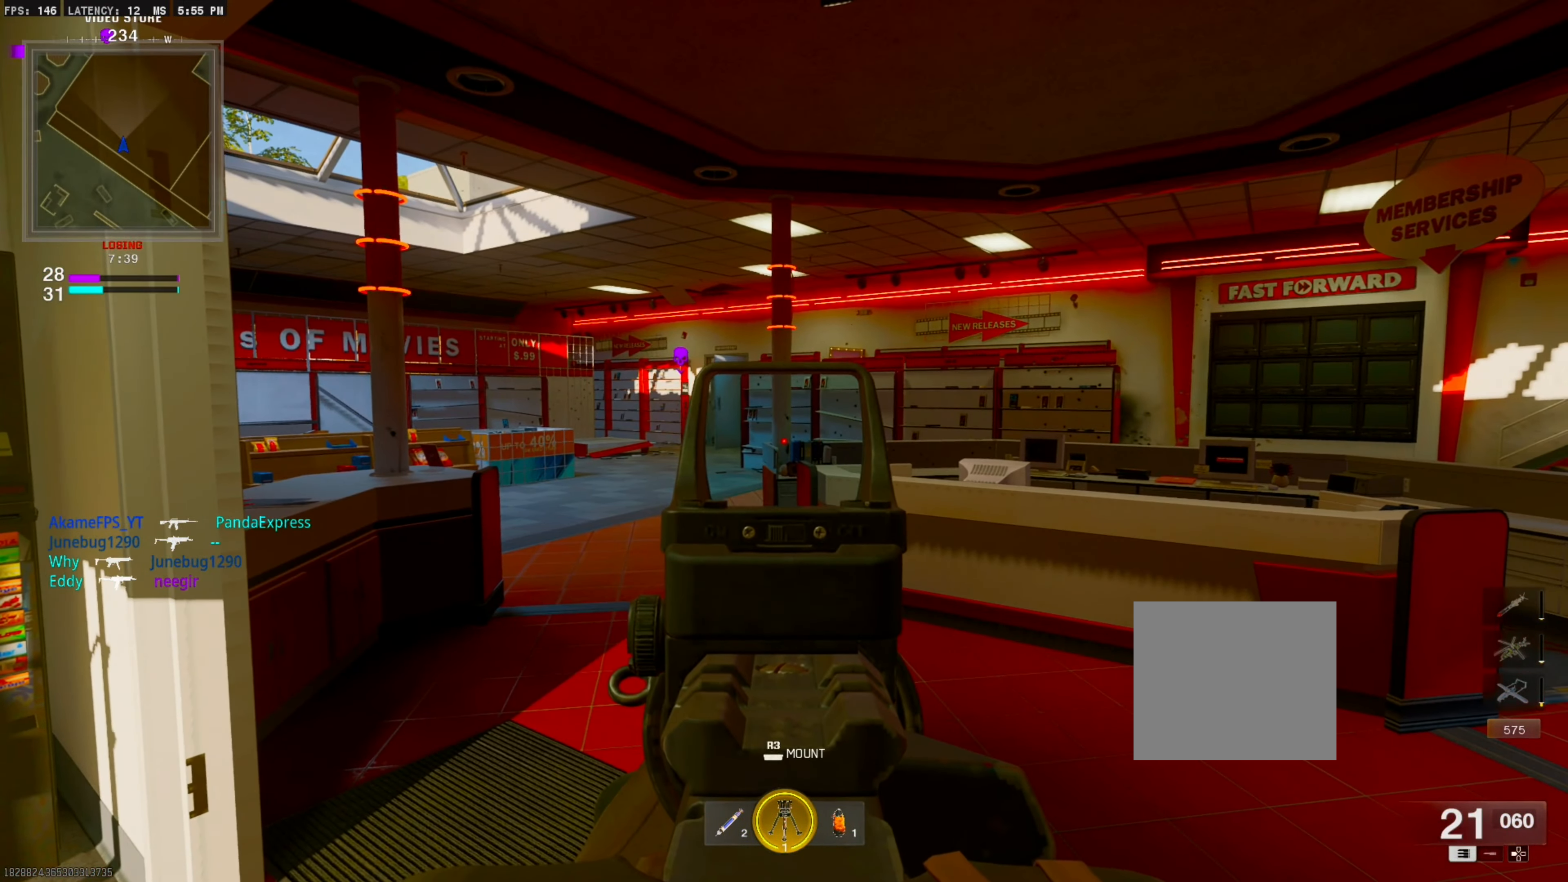
{"dt_ms": 500, "buttons": ["L1"], "left_stick": "left", "right_stick": "right", "events": [[17, "right_stick", "right"], [50, "L1", "up"], [100, "left_stick", "left"], [200, "left_stick", "up-left"], [367, "L1", "down"], [433, "left_stick", "left"]]}
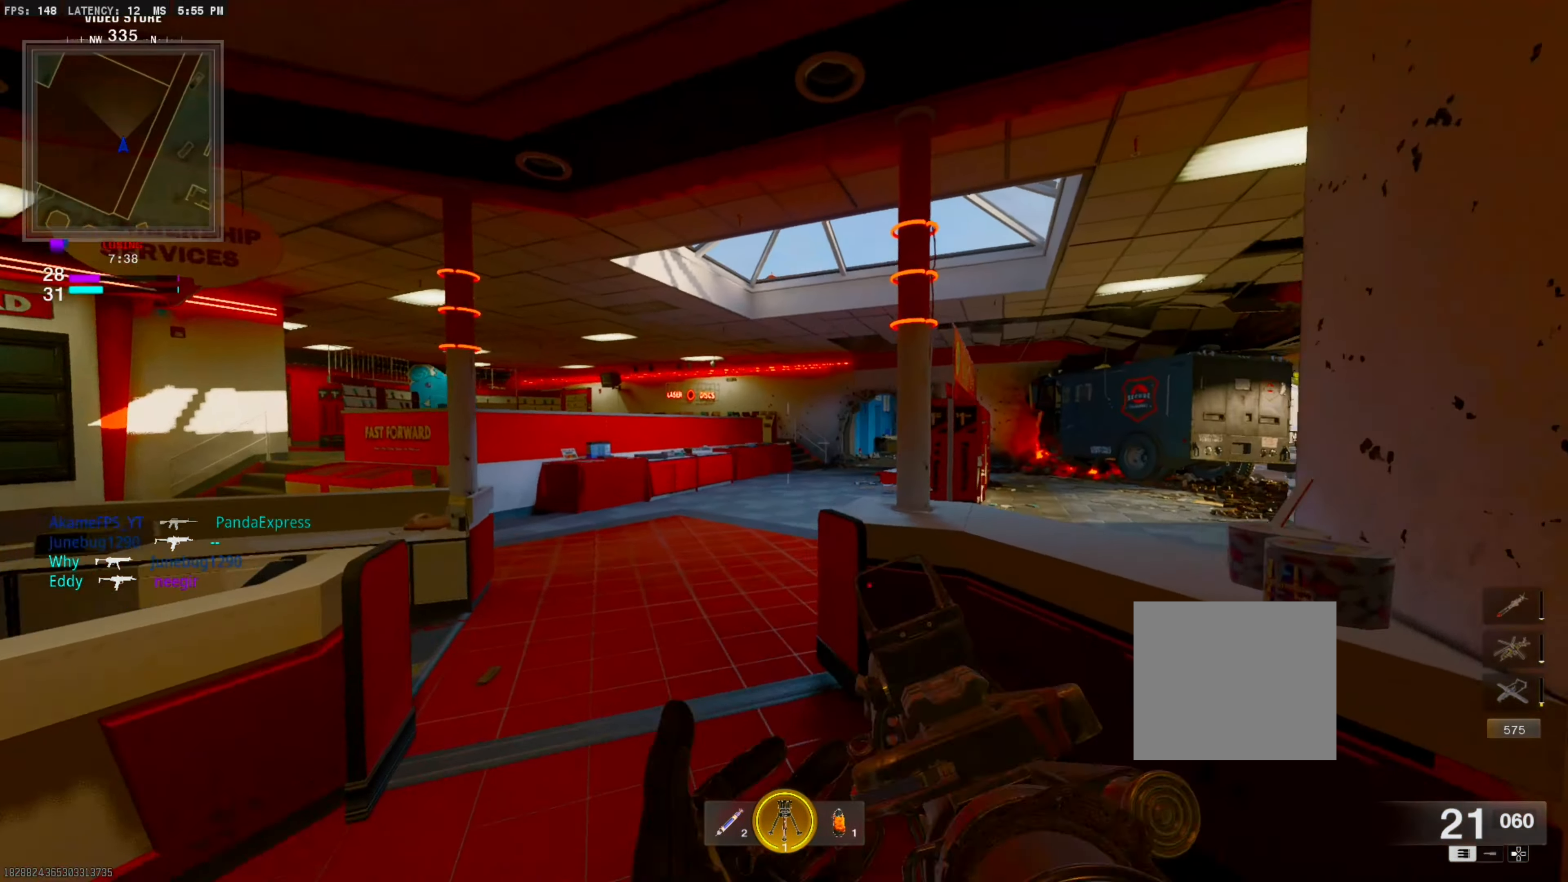
{"dt_ms": 500, "buttons": ["L1"], "left_stick": "center", "right_stick": "down-right", "events": [[167, "right_stick", "center"], [350, "left_stick", "up-left"], [417, "right_stick", "down-right"], [467, "left_stick", "center"]]}
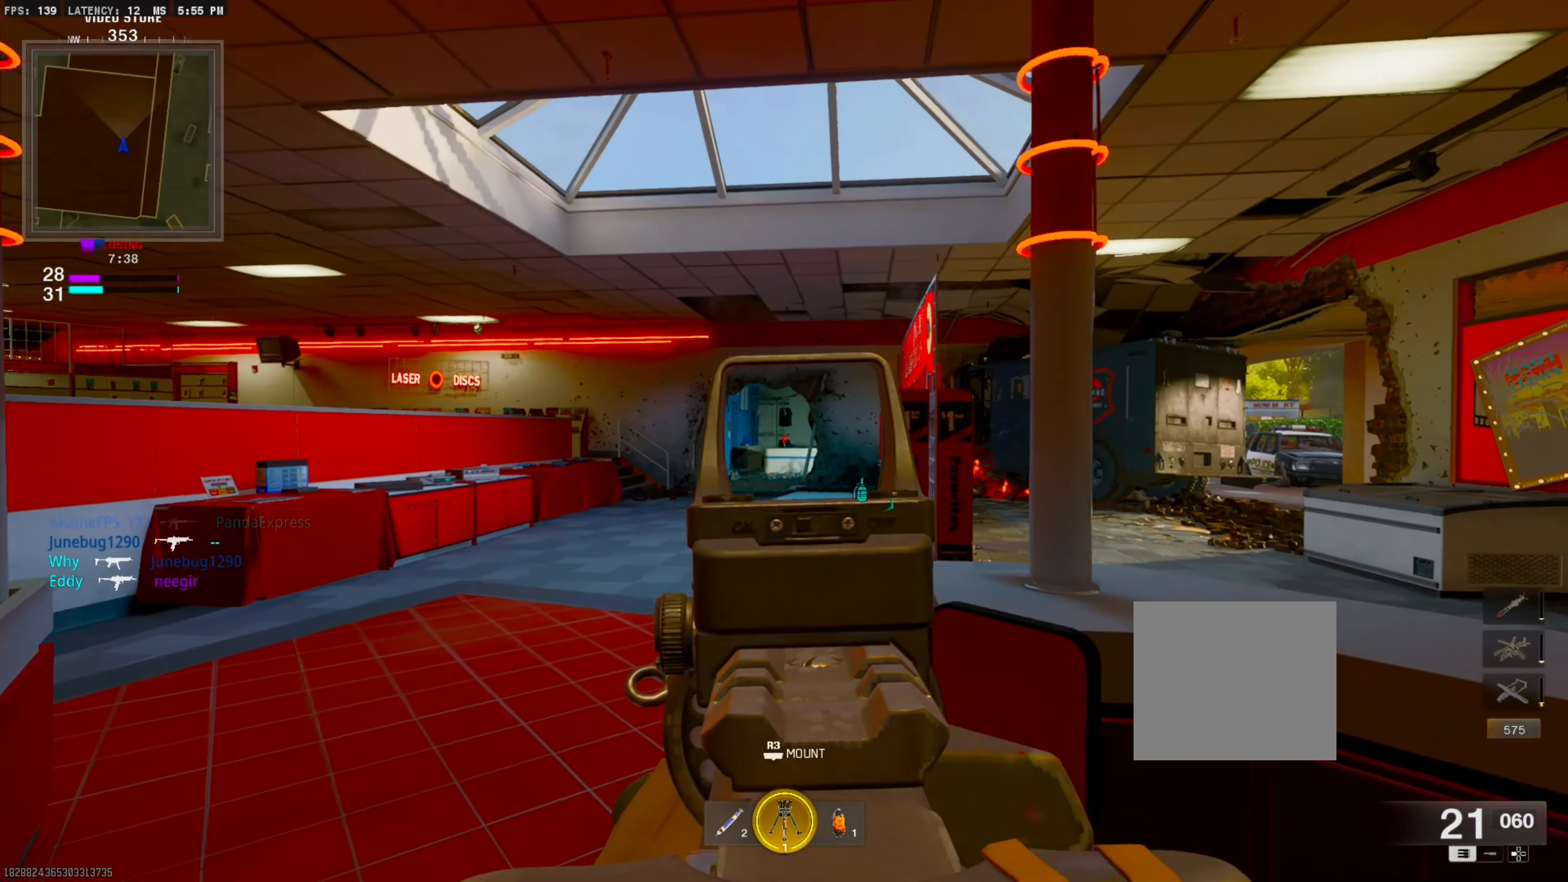
{"dt_ms": 500, "buttons": [], "left_stick": "up-left", "right_stick": "center", "events": [[83, "right_stick", "center"], [133, "L1", "up"], [167, "left_stick", "up-left"], [217, "L3", "down"], [217, "left_stick", "up"], [350, "L3", "up"], [367, "left_stick", "up-left"]]}
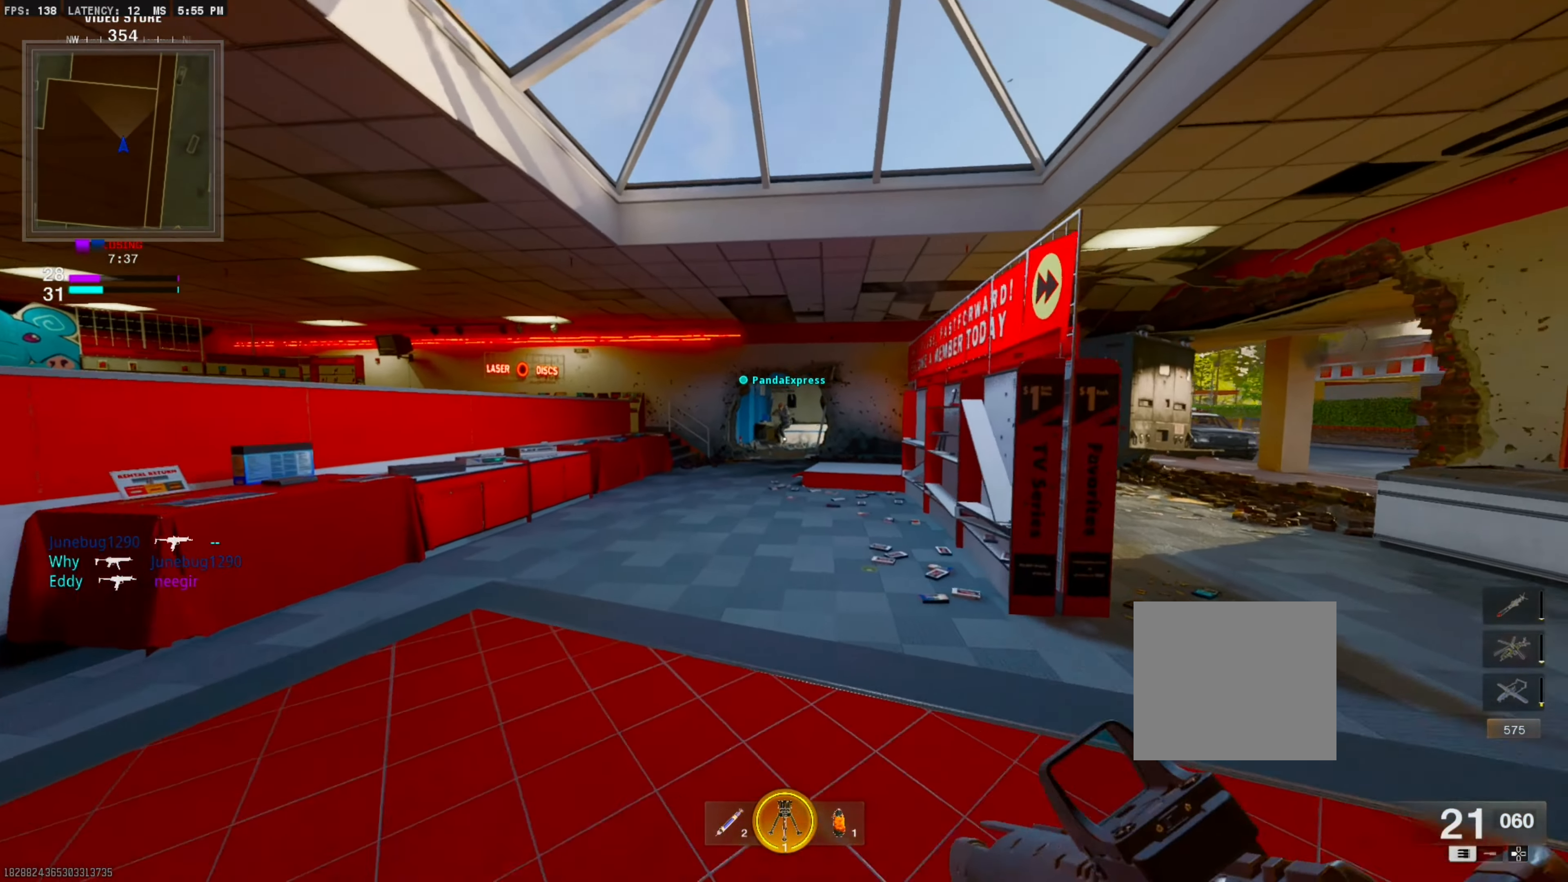
{"dt_ms": 500, "buttons": ["L1", "R1"], "left_stick": "down-right", "right_stick": "center", "events": [[33, "CIRCLE", "down"], [133, "CIRCLE", "up"], [217, "CROSS", "down"], [217, "L1", "down"], [217, "left_stick", "center"], [267, "left_stick", "up-right"], [300, "R1", "down"], [333, "left_stick", "down-right"], [350, "CROSS", "up"]]}
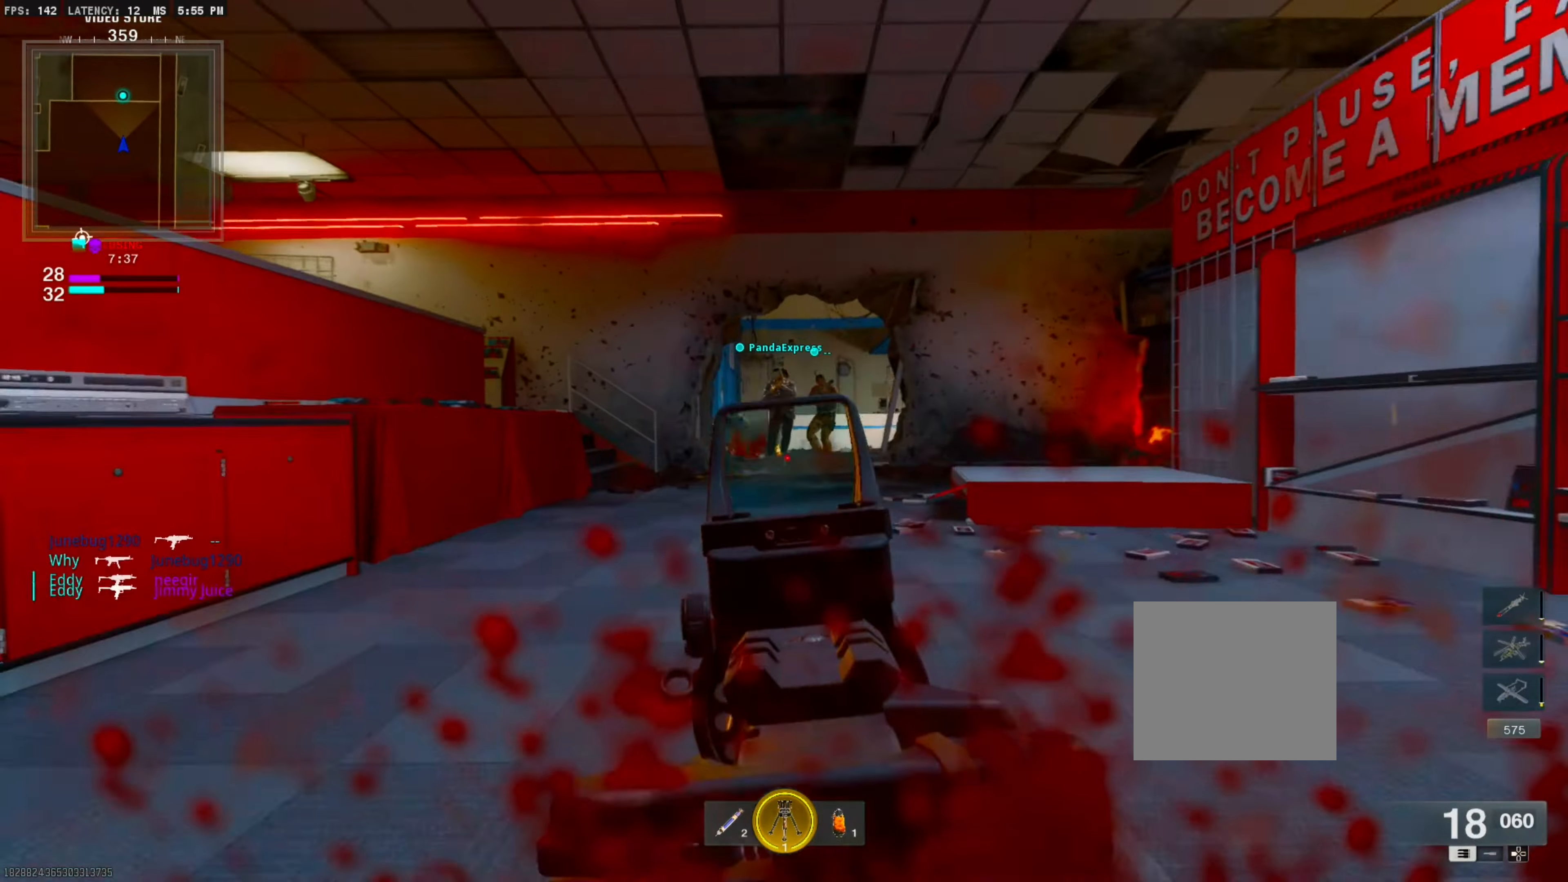
{"dt_ms": 500, "buttons": ["L1", "R1"], "left_stick": "down-right", "right_stick": "down", "events": [[233, "right_stick", "down-right"], [333, "CROSS", "down"], [400, "right_stick", "down"], [450, "CROSS", "up"]]}
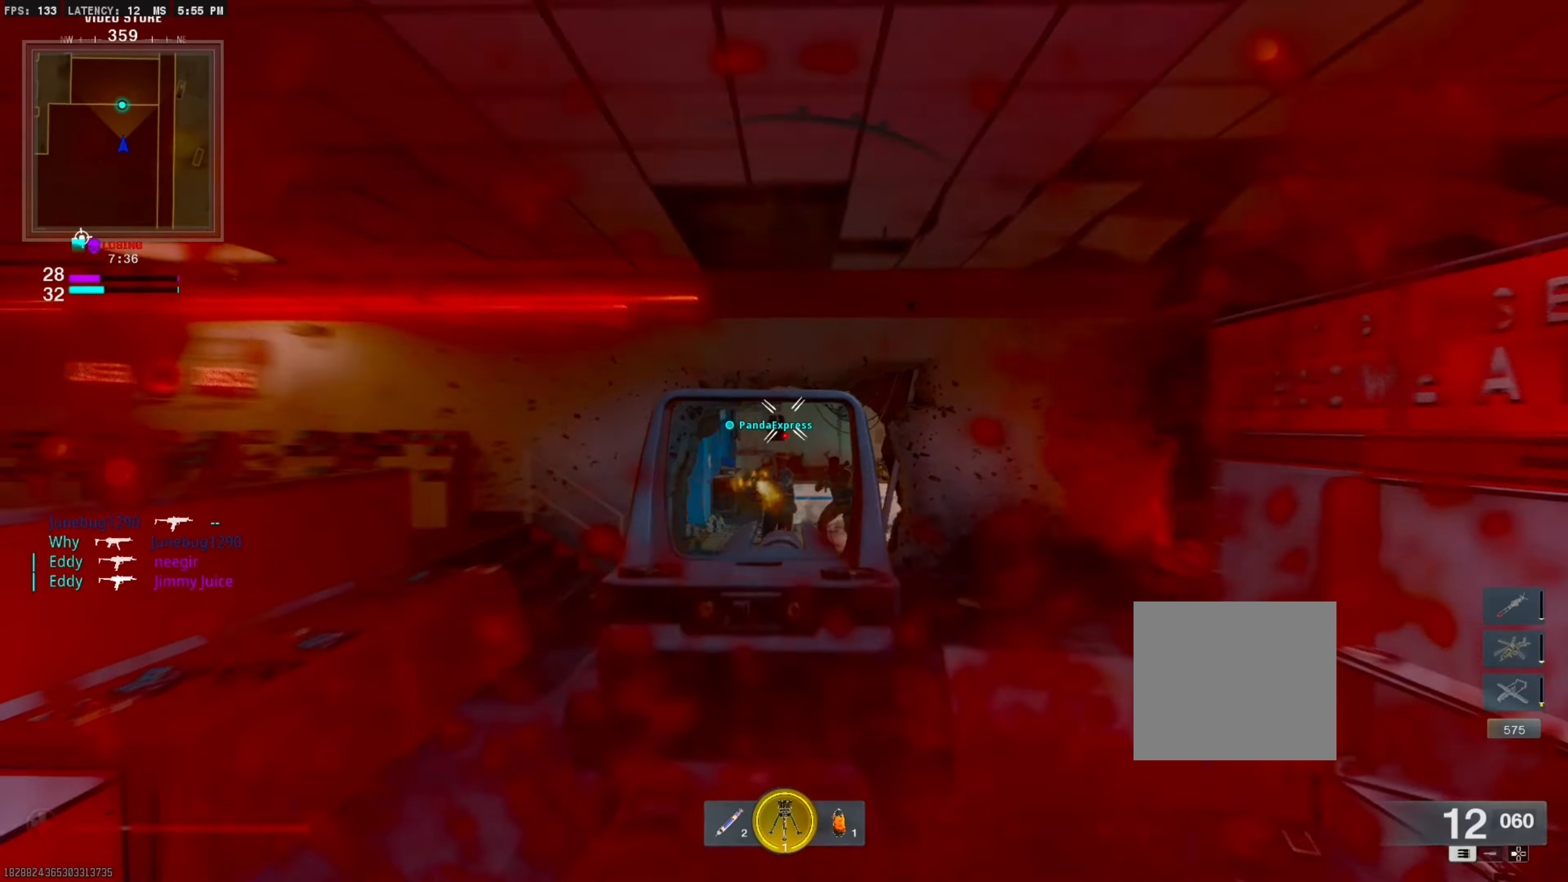
{"dt_ms": 500, "buttons": ["L1", "R1"], "left_stick": "left", "right_stick": "up-right", "events": [[200, "right_stick", "center"], [250, "right_stick", "up-left"], [300, "left_stick", "down-left"], [383, "left_stick", "left"], [466, "right_stick", "up-right"]]}
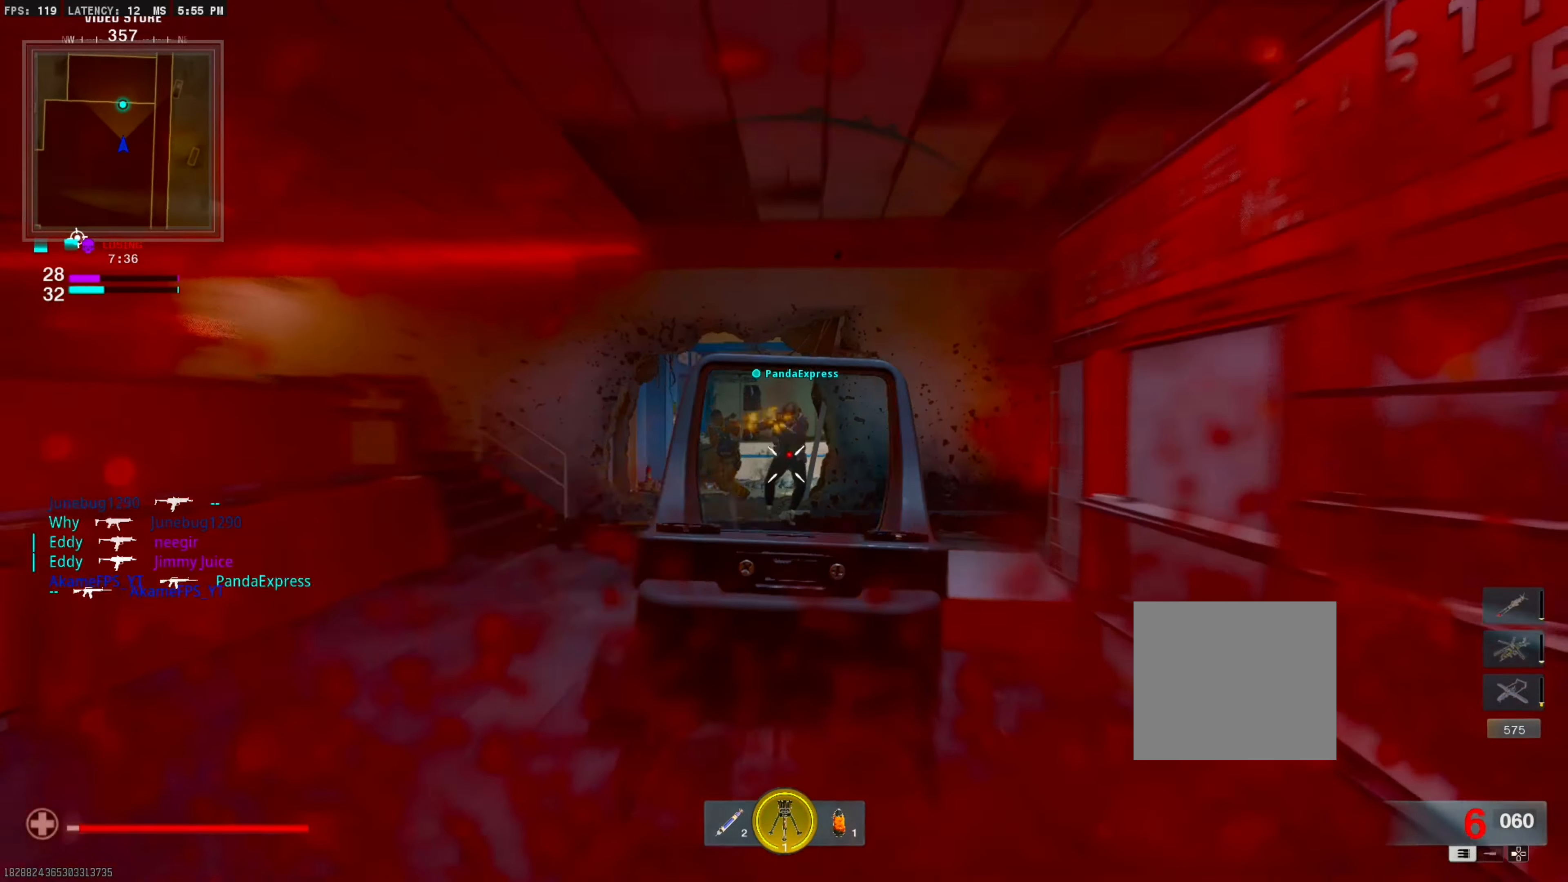
{"dt_ms": 500, "buttons": [], "left_stick": "center", "right_stick": "center", "events": [[83, "right_stick", "left"], [216, "right_stick", "center"], [416, "R1", "up"], [450, "L1", "up"], [483, "left_stick", "center"]]}
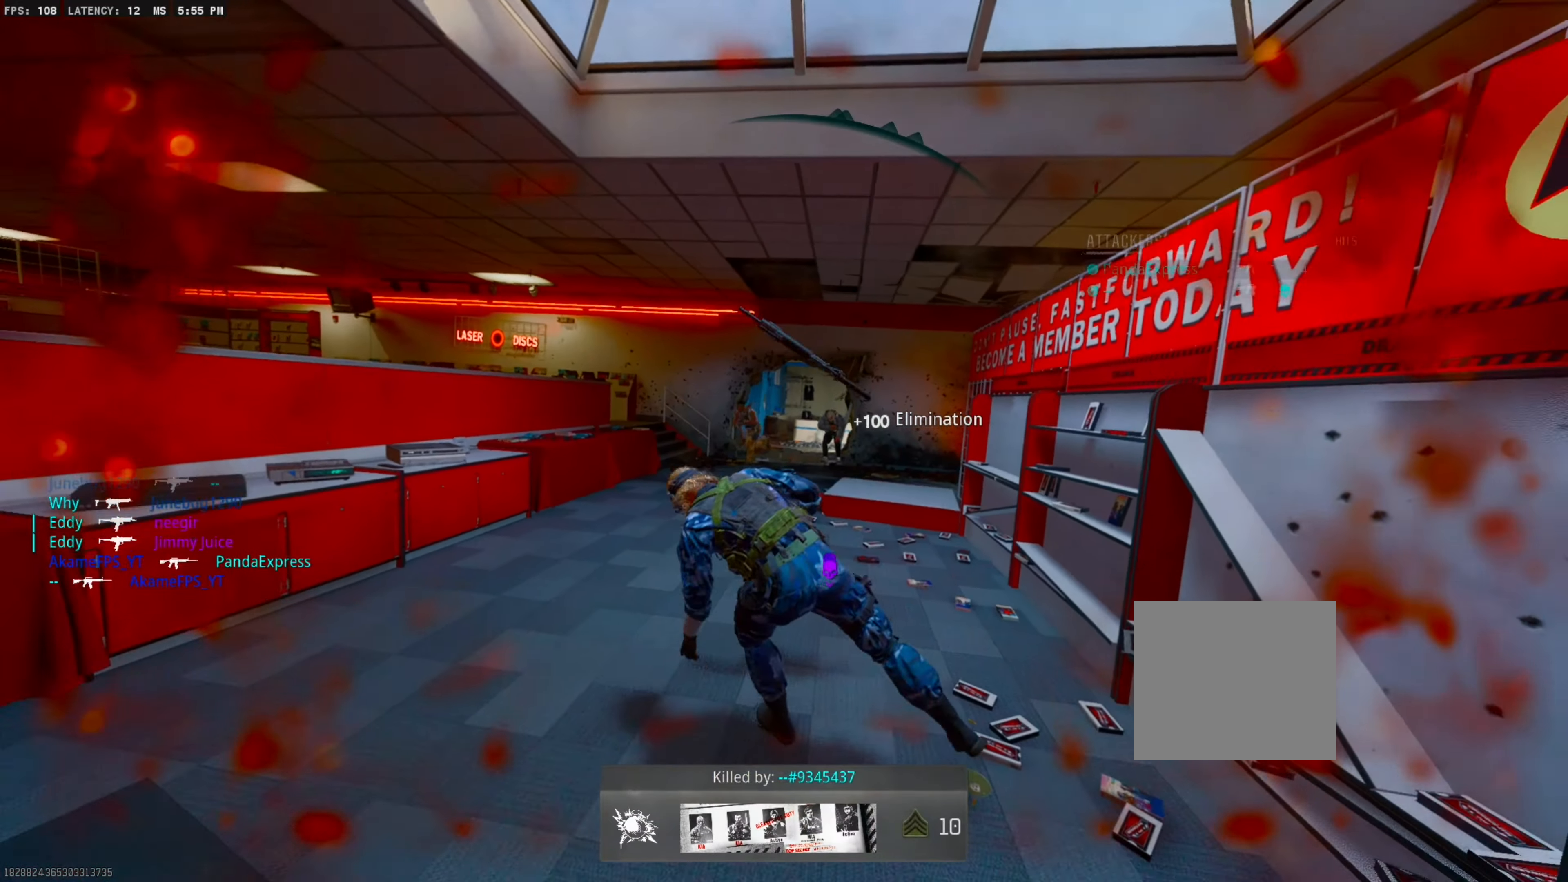
{"dt_ms": 500, "buttons": [], "left_stick": "center", "right_stick": "center", "events": [[50, "SQUARE", "down"], [150, "SQUARE", "up"], [216, "SQUARE", "down"], [316, "SQUARE", "up"], [383, "SQUARE", "down"], [500, "SQUARE", "up"]]}
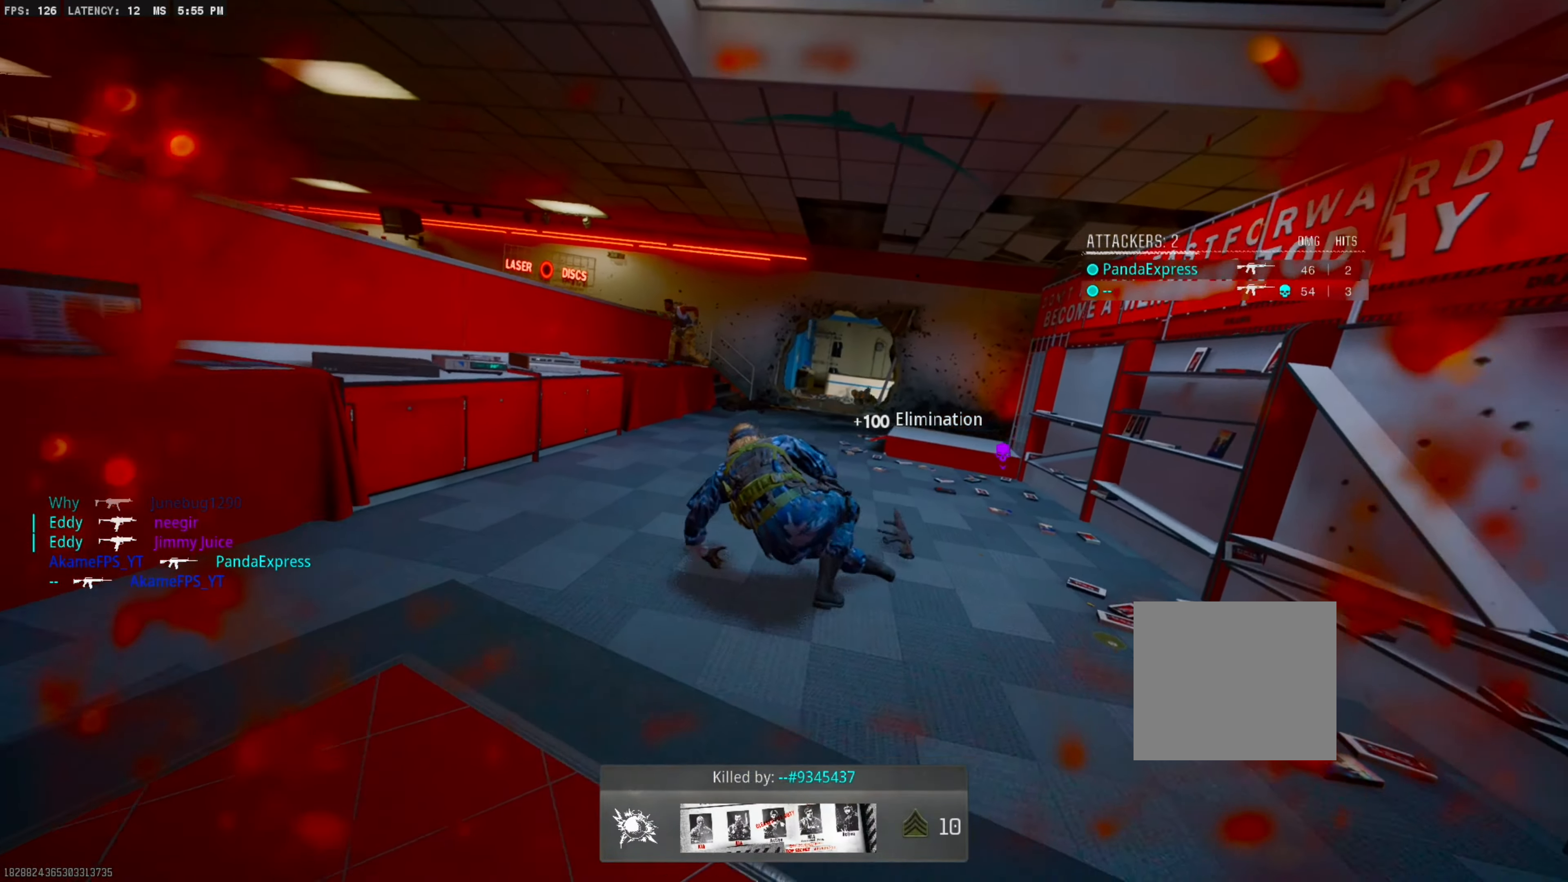
{"dt_ms": 500, "buttons": [], "left_stick": "center", "right_stick": "center", "events": [[66, "SQUARE", "down"], [133, "SQUARE", "up"], [200, "SQUARE", "down"], [266, "SQUARE", "up"], [366, "SQUARE", "down"], [450, "SQUARE", "up"]]}
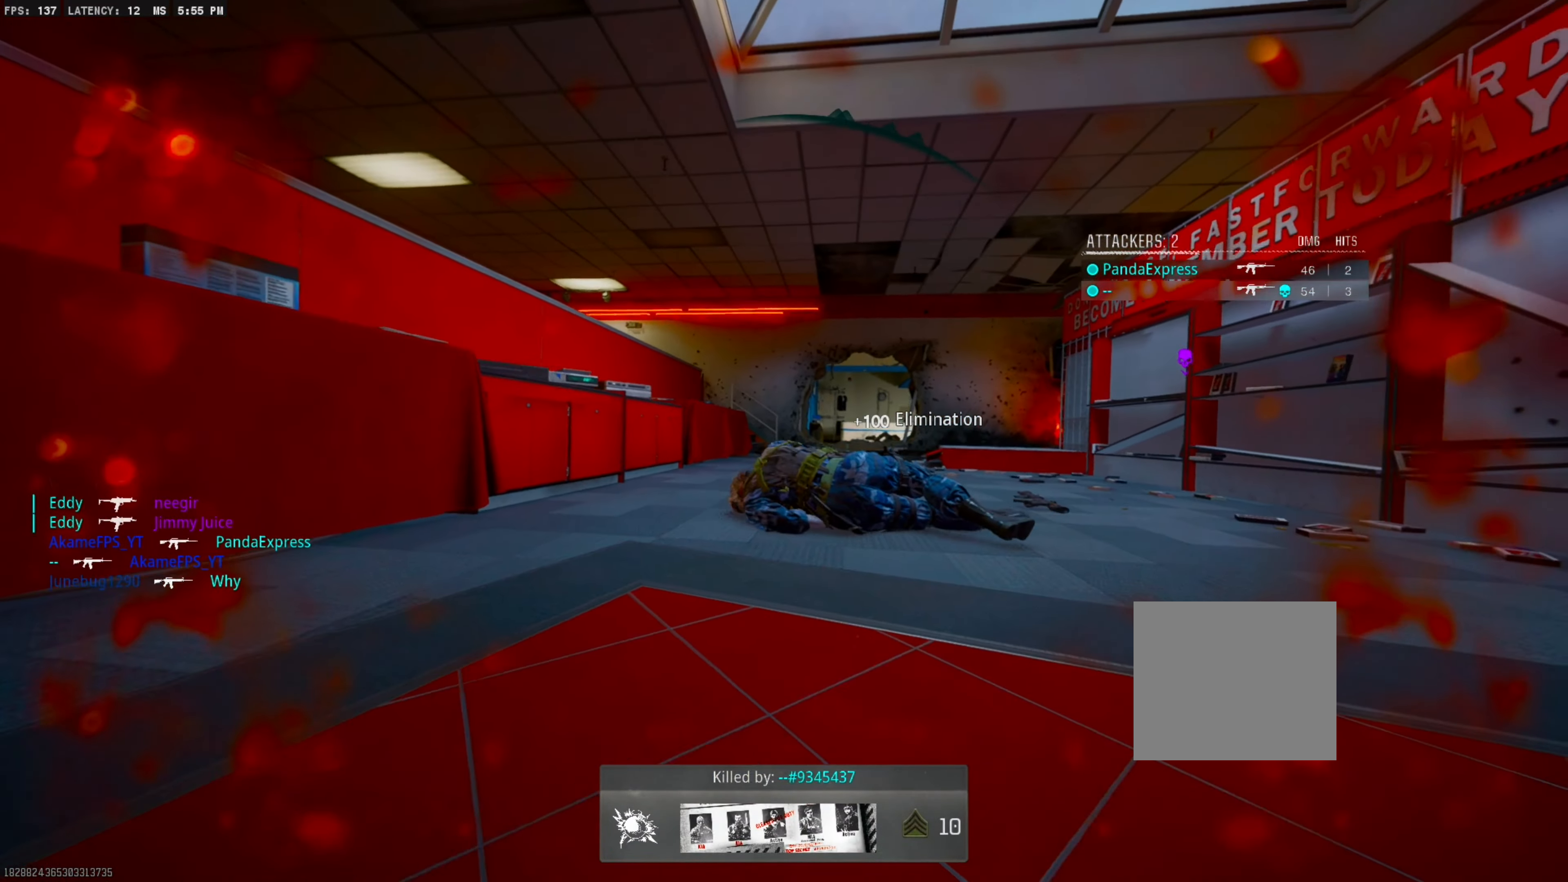
{"dt_ms": 500, "buttons": ["SQUARE"], "left_stick": "right", "right_stick": "center", "events": [[16, "SQUARE", "down"], [100, "SQUARE", "up"], [183, "SQUARE", "down"], [233, "left_stick", "right"], [266, "SQUARE", "up"], [333, "SQUARE", "down"], [416, "SQUARE", "up"], [500, "SQUARE", "down"]]}
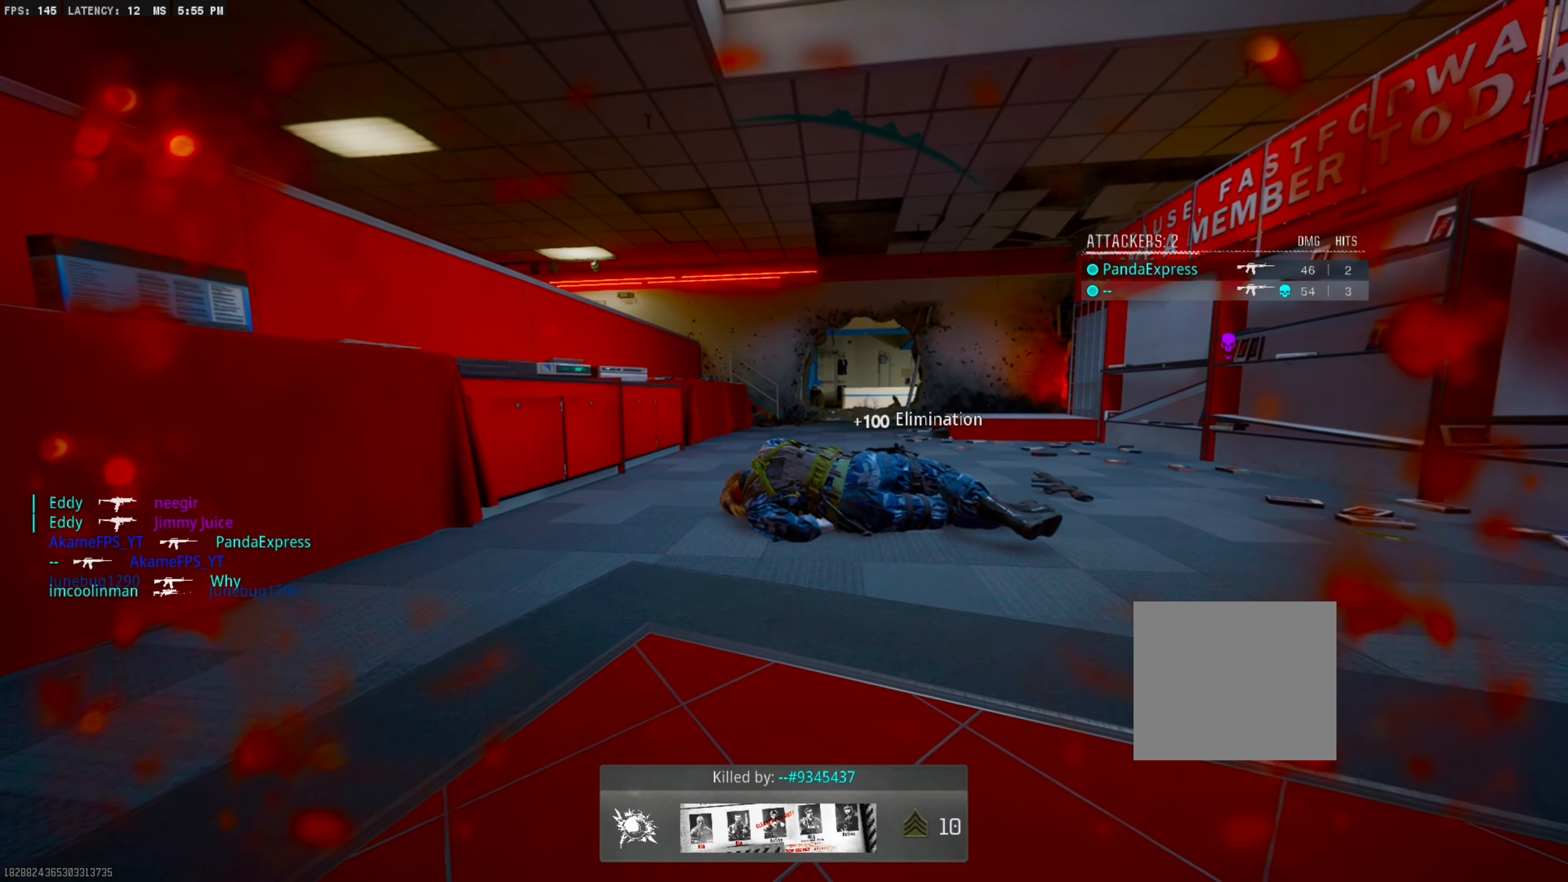
{"dt_ms": 500, "buttons": [], "left_stick": "center", "right_stick": "center", "events": [[33, "left_stick", "center"], [83, "SQUARE", "up"], [166, "SQUARE", "down"], [250, "SQUARE", "up"], [317, "L3", "down"], [317, "SQUARE", "down"], [317, "left_stick", "up"], [417, "SQUARE", "up"], [450, "L3", "up"], [450, "left_stick", "center"]]}
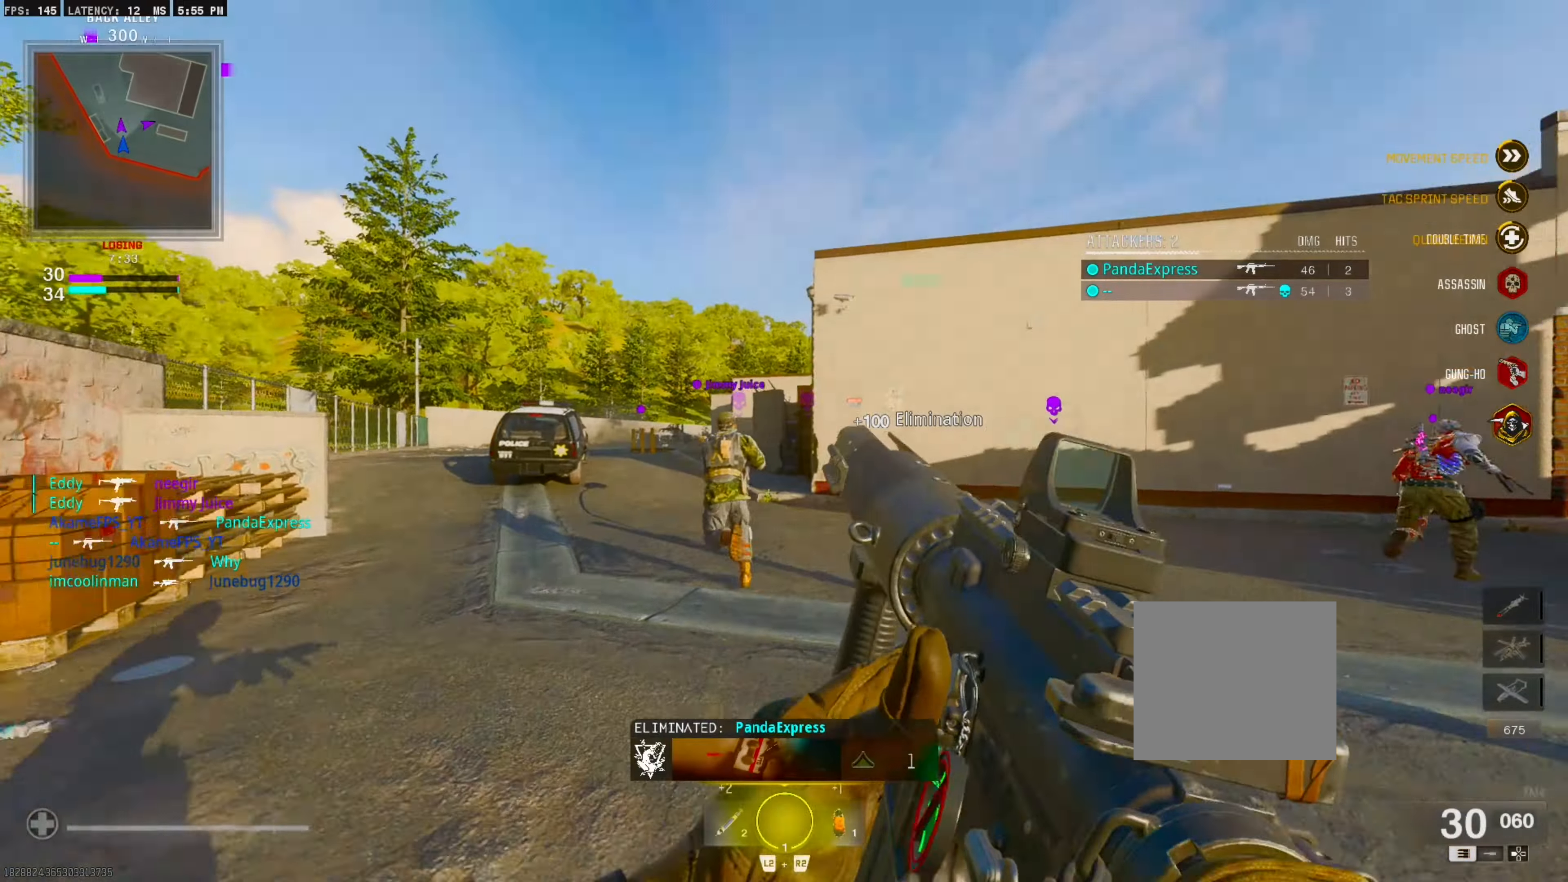
{"dt_ms": 500, "buttons": [], "left_stick": "center", "right_stick": "center", "events": []}
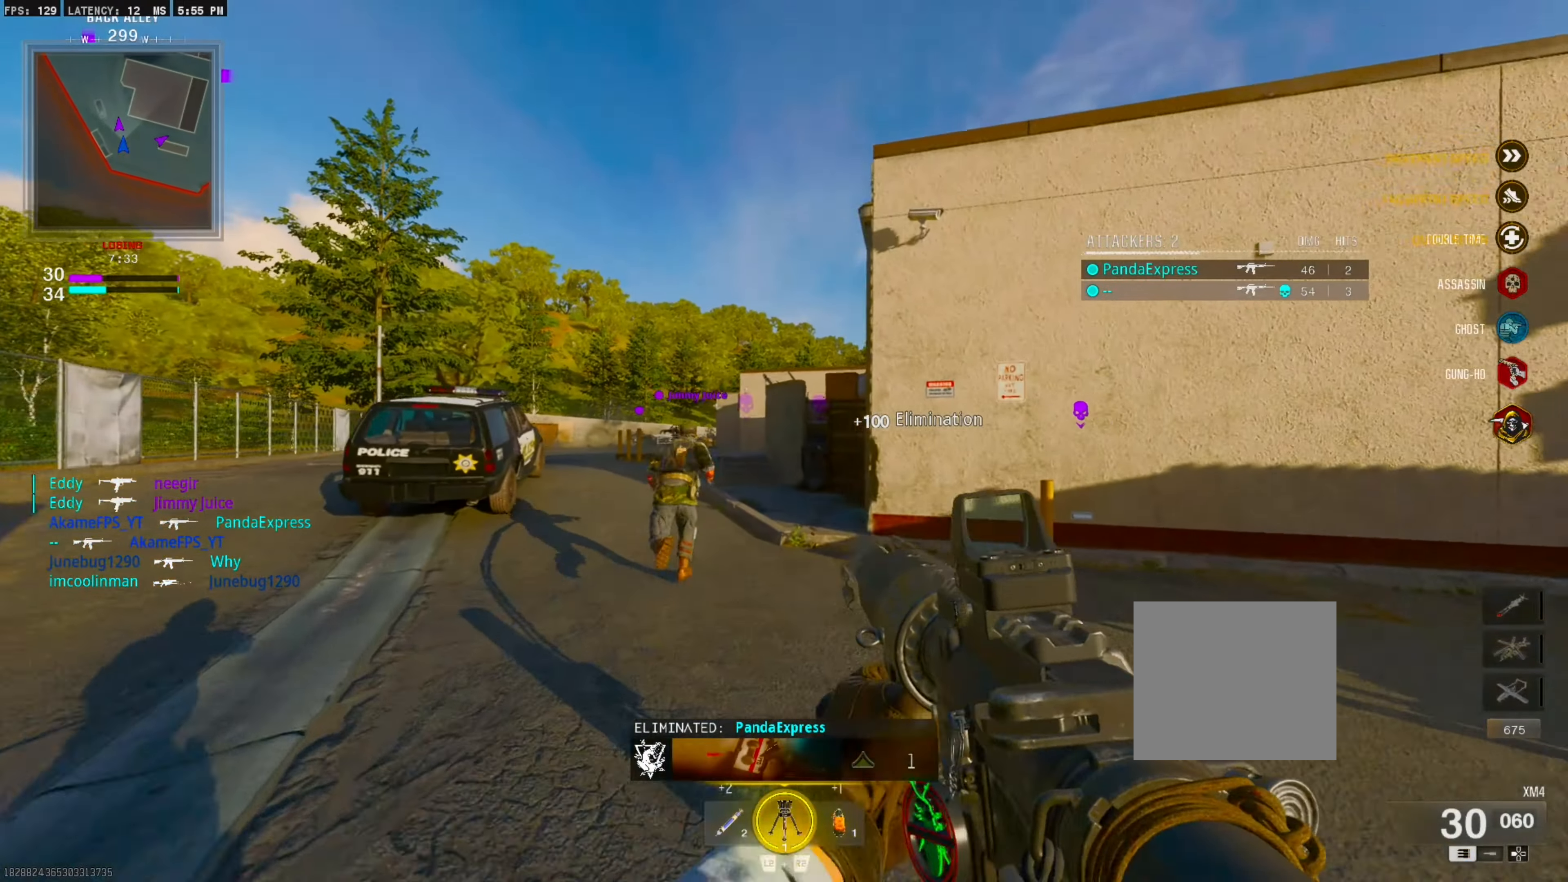
{"dt_ms": 500, "buttons": [], "left_stick": "center", "right_stick": "center", "events": []}
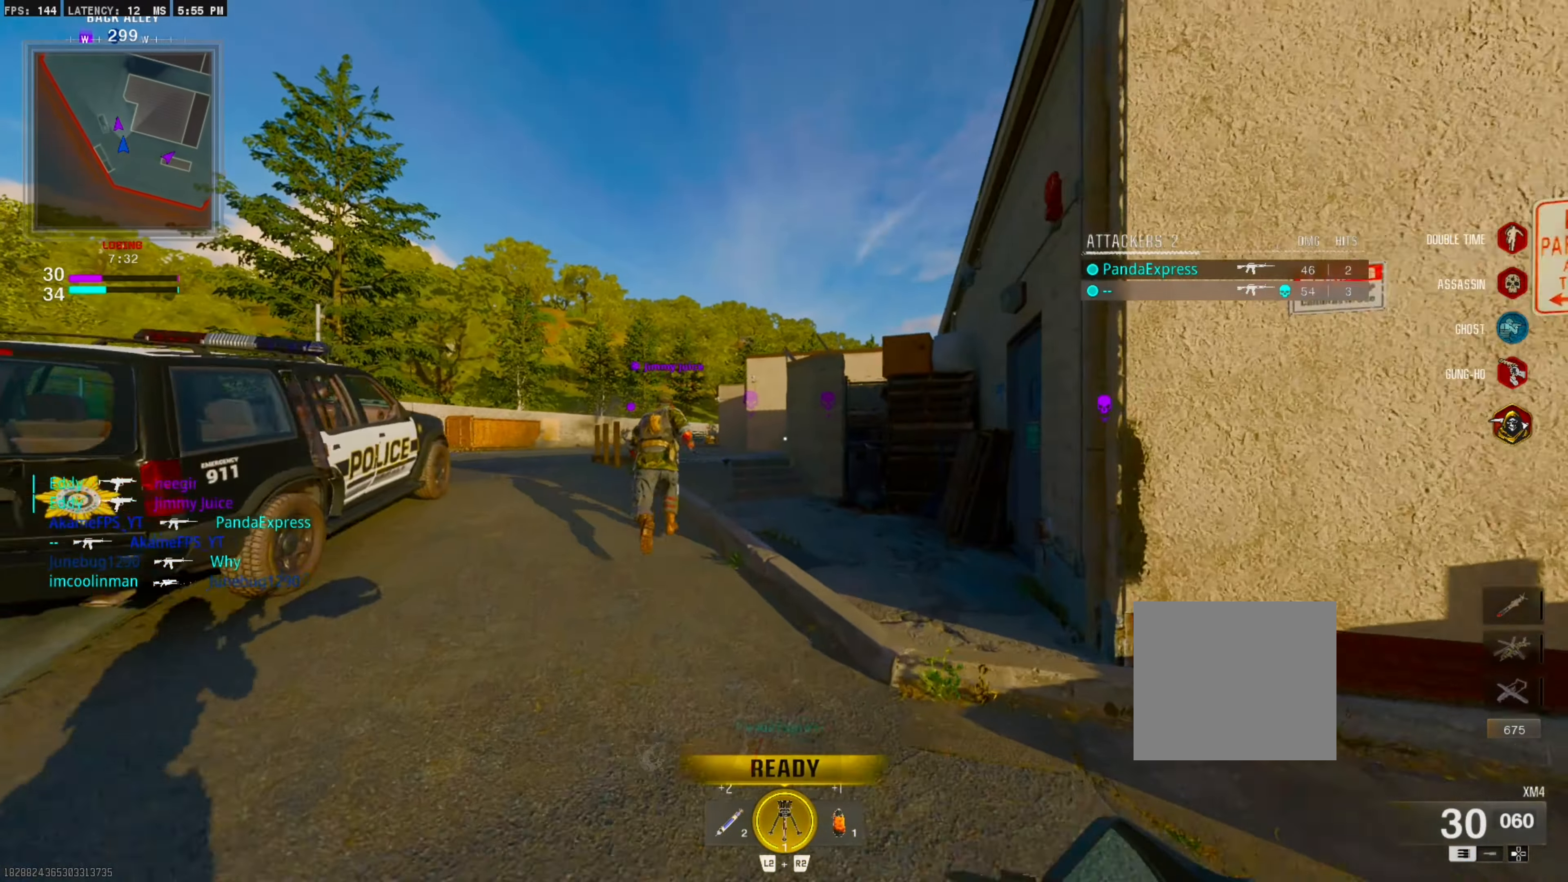
{"dt_ms": 500, "buttons": [], "left_stick": "center", "right_stick": "center", "events": []}
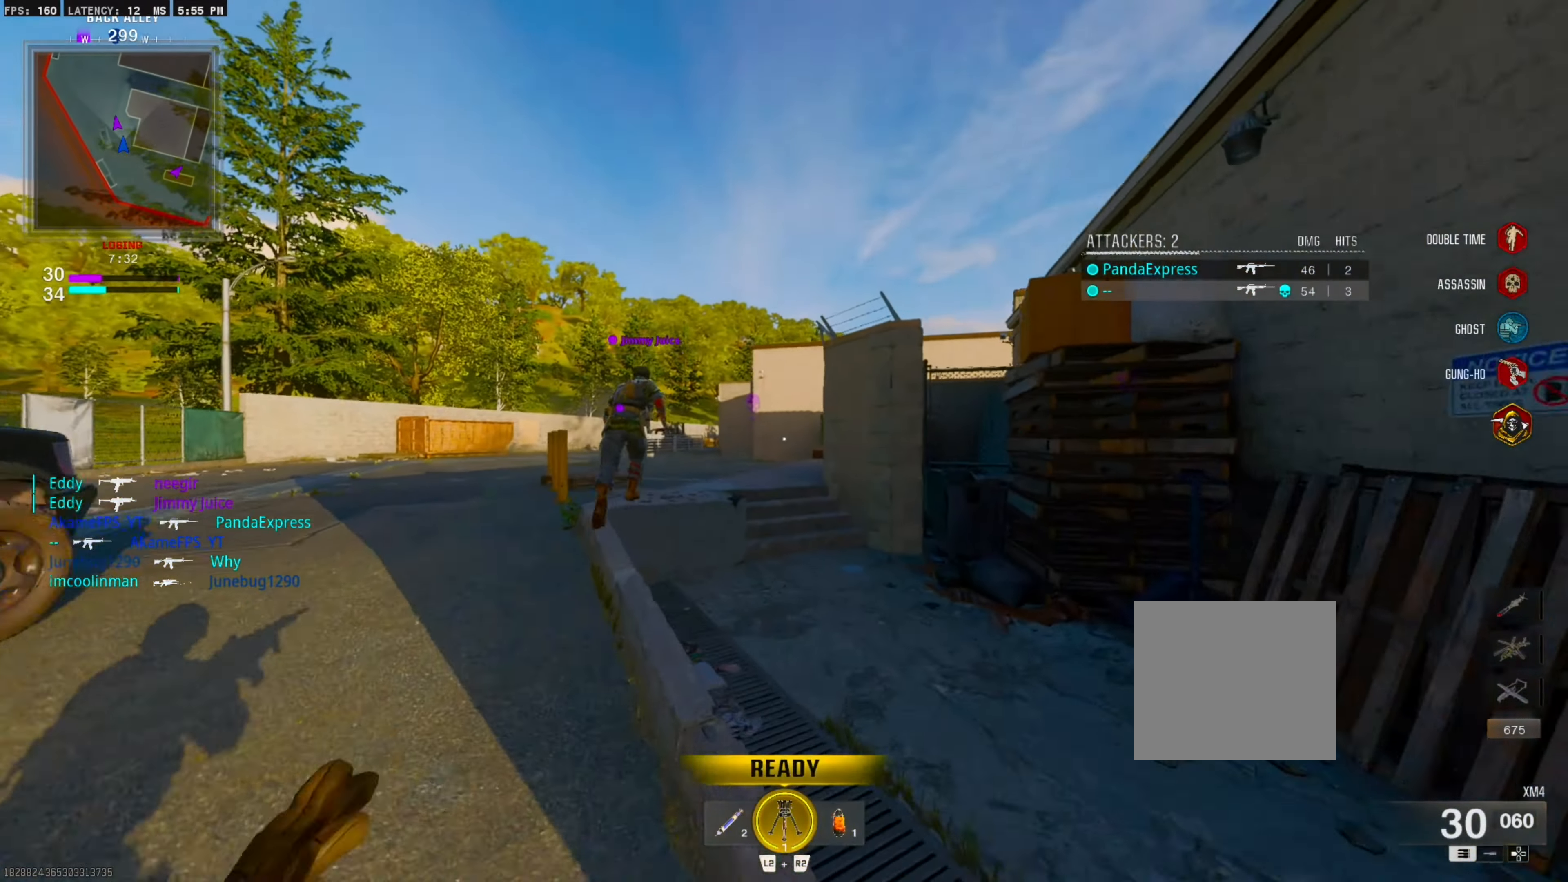
{"dt_ms": 500, "buttons": ["CROSS"], "left_stick": "center", "right_stick": "center", "events": [[400, "CROSS", "down"]]}
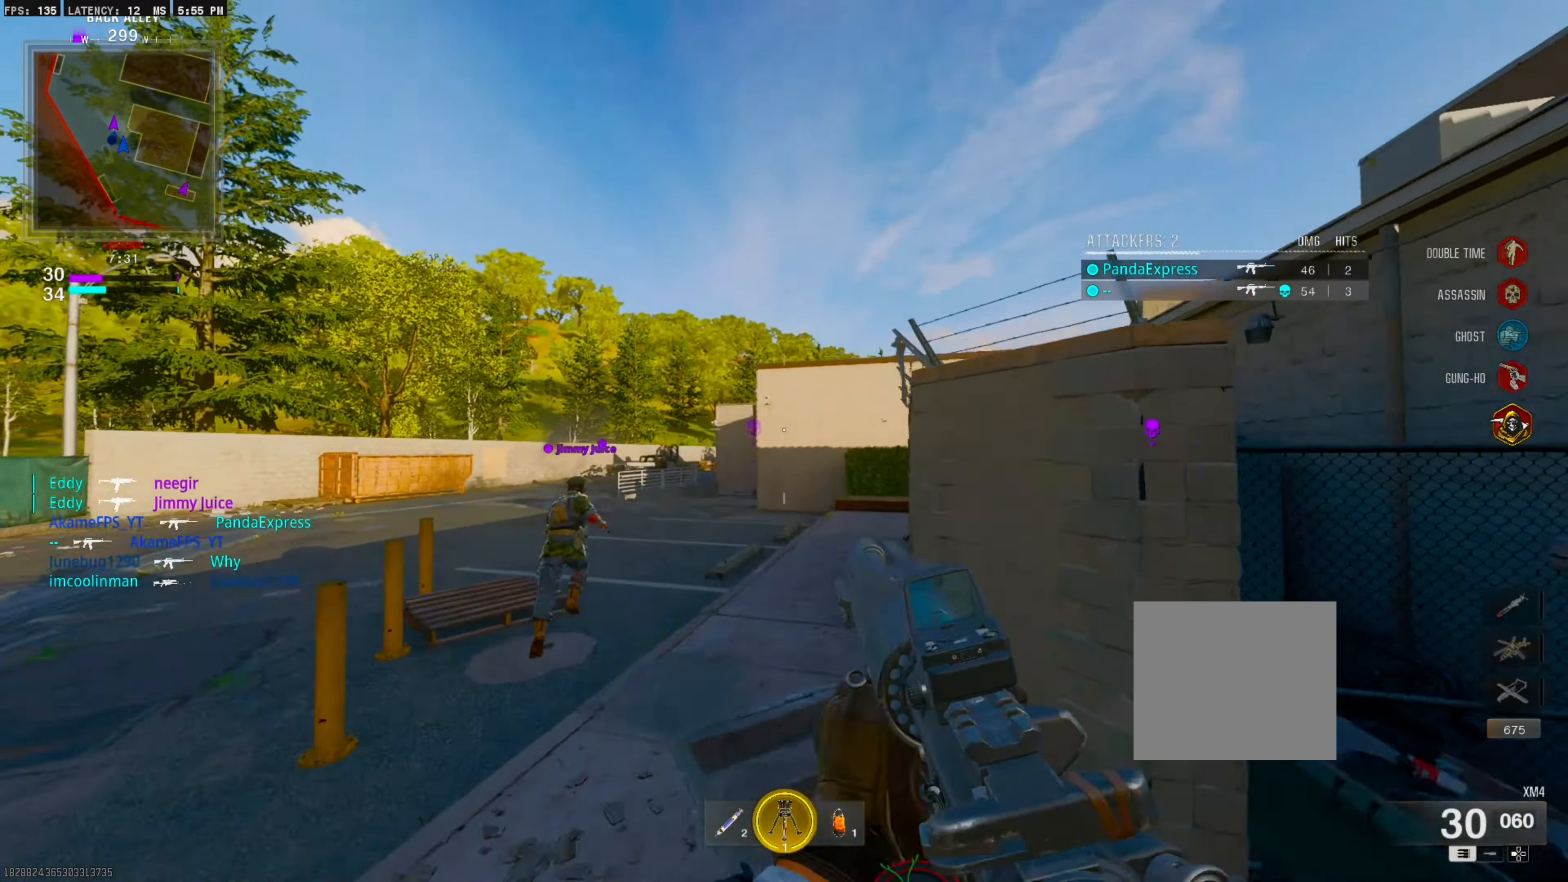
{"dt_ms": 500, "buttons": [], "left_stick": "center", "right_stick": "center", "events": [[83, "CROSS", "up"]]}
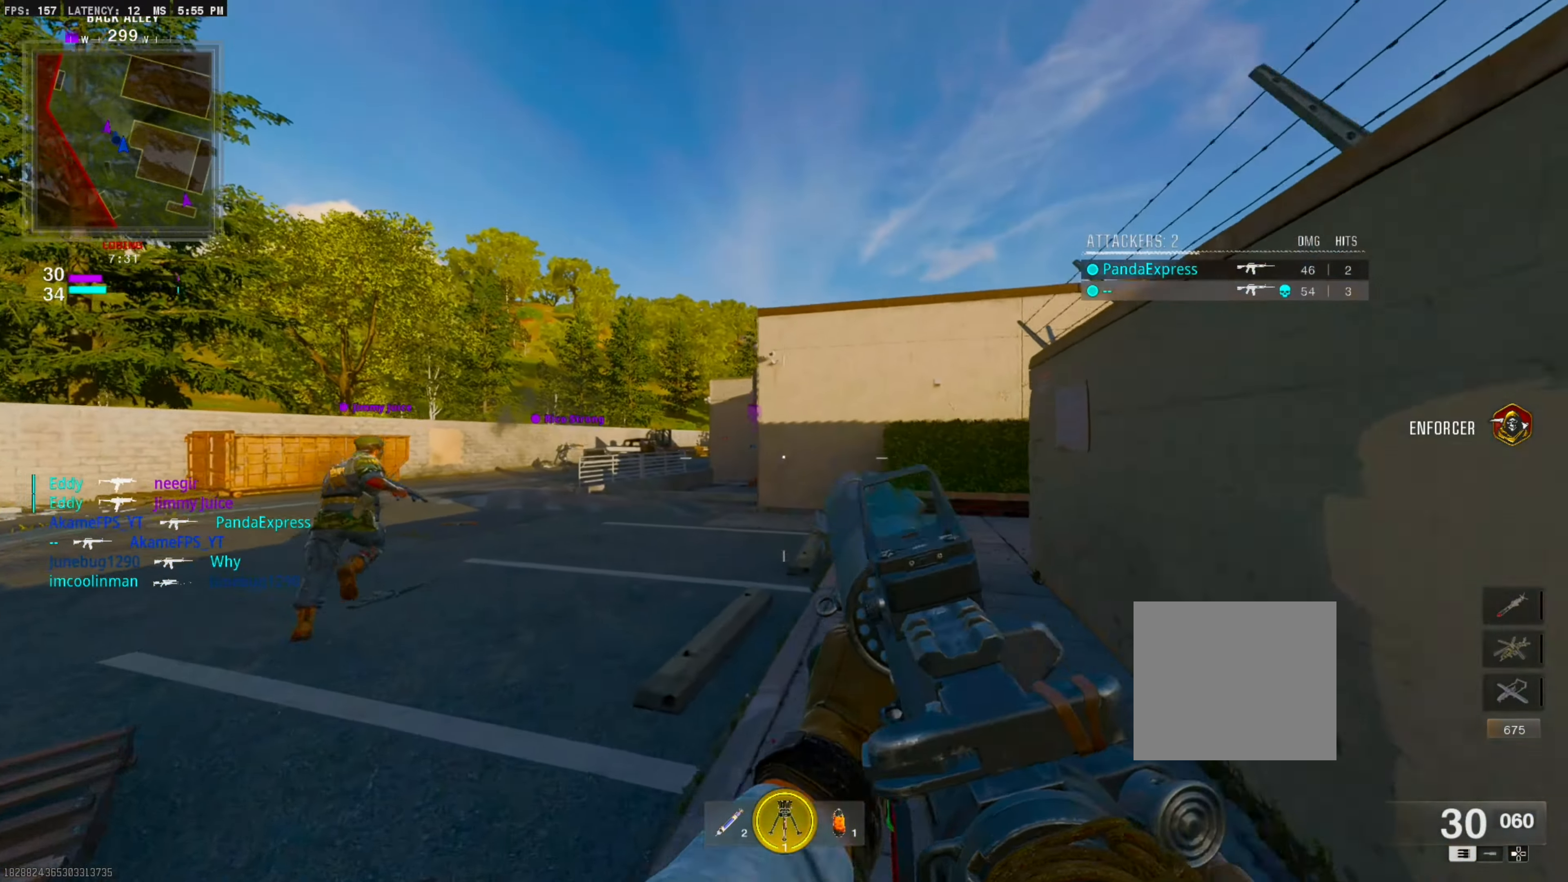
{"dt_ms": 500, "buttons": [], "left_stick": "left", "right_stick": "center", "events": [[283, "left_stick", "left"]]}
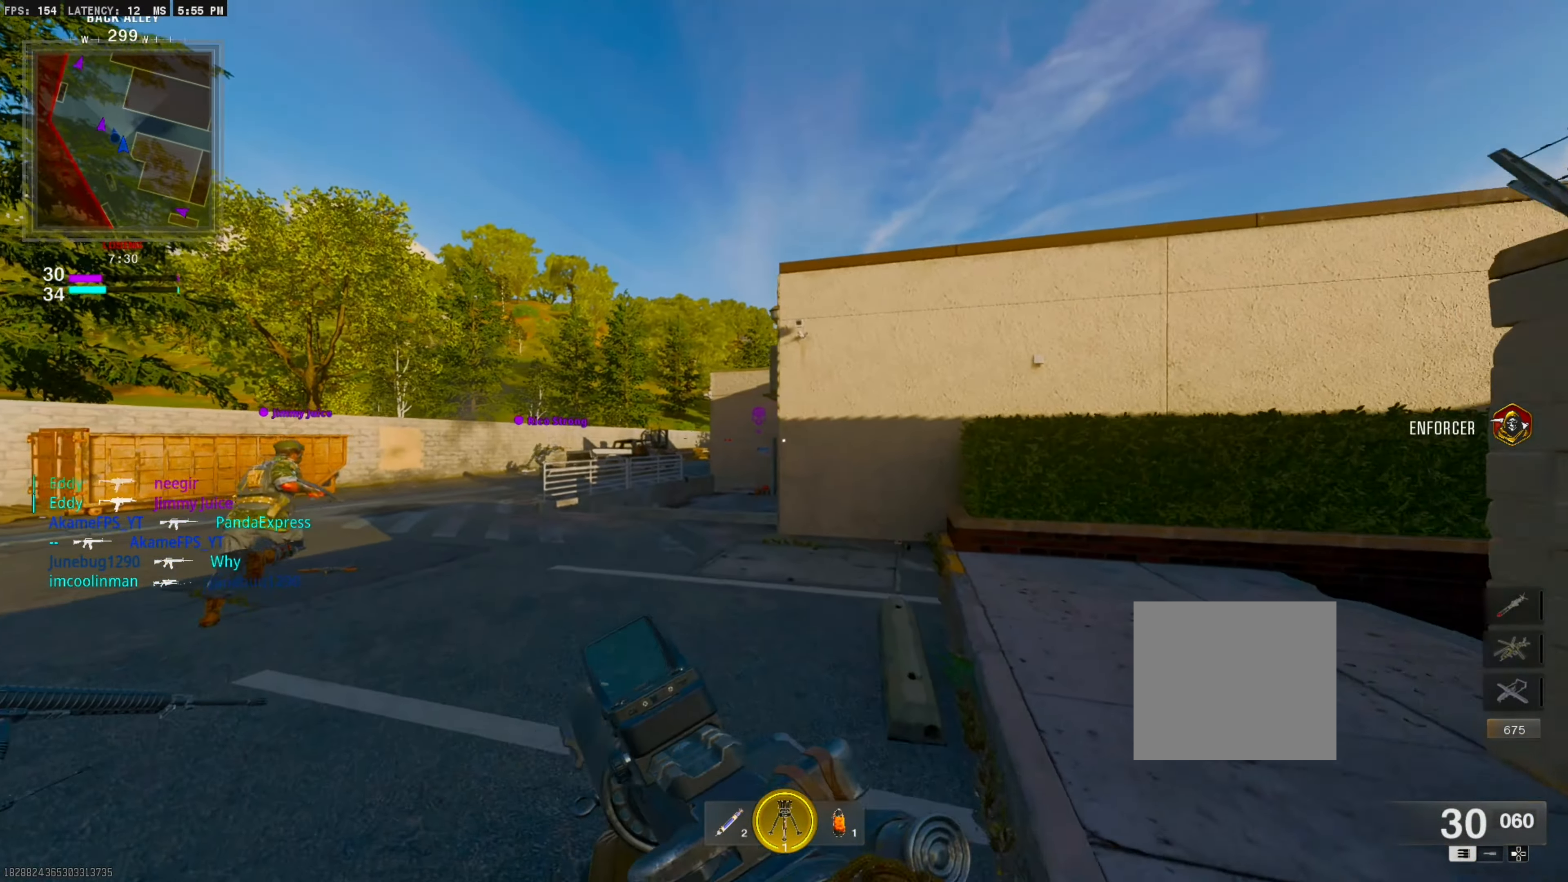
{"dt_ms": 500, "buttons": [], "left_stick": "center", "right_stick": "center", "events": [[283, "left_stick", "up-left"], [500, "left_stick", "center"]]}
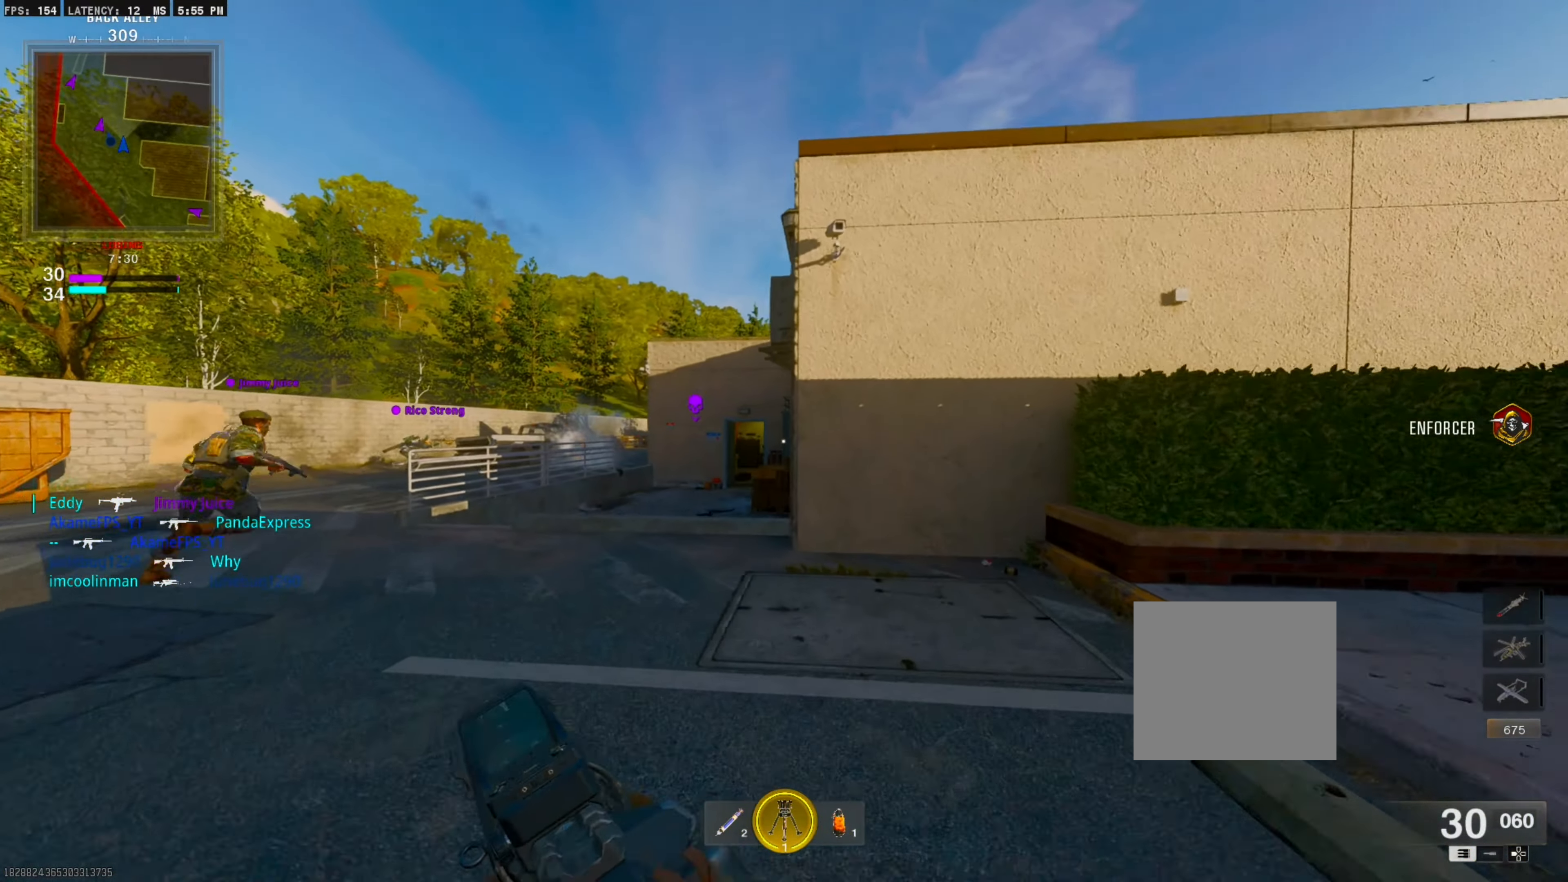
{"dt_ms": 516, "buttons": [], "left_stick": "center", "right_stick": "center", "events": [[83, "right_stick", "right"], [383, "right_stick", "center"]]}
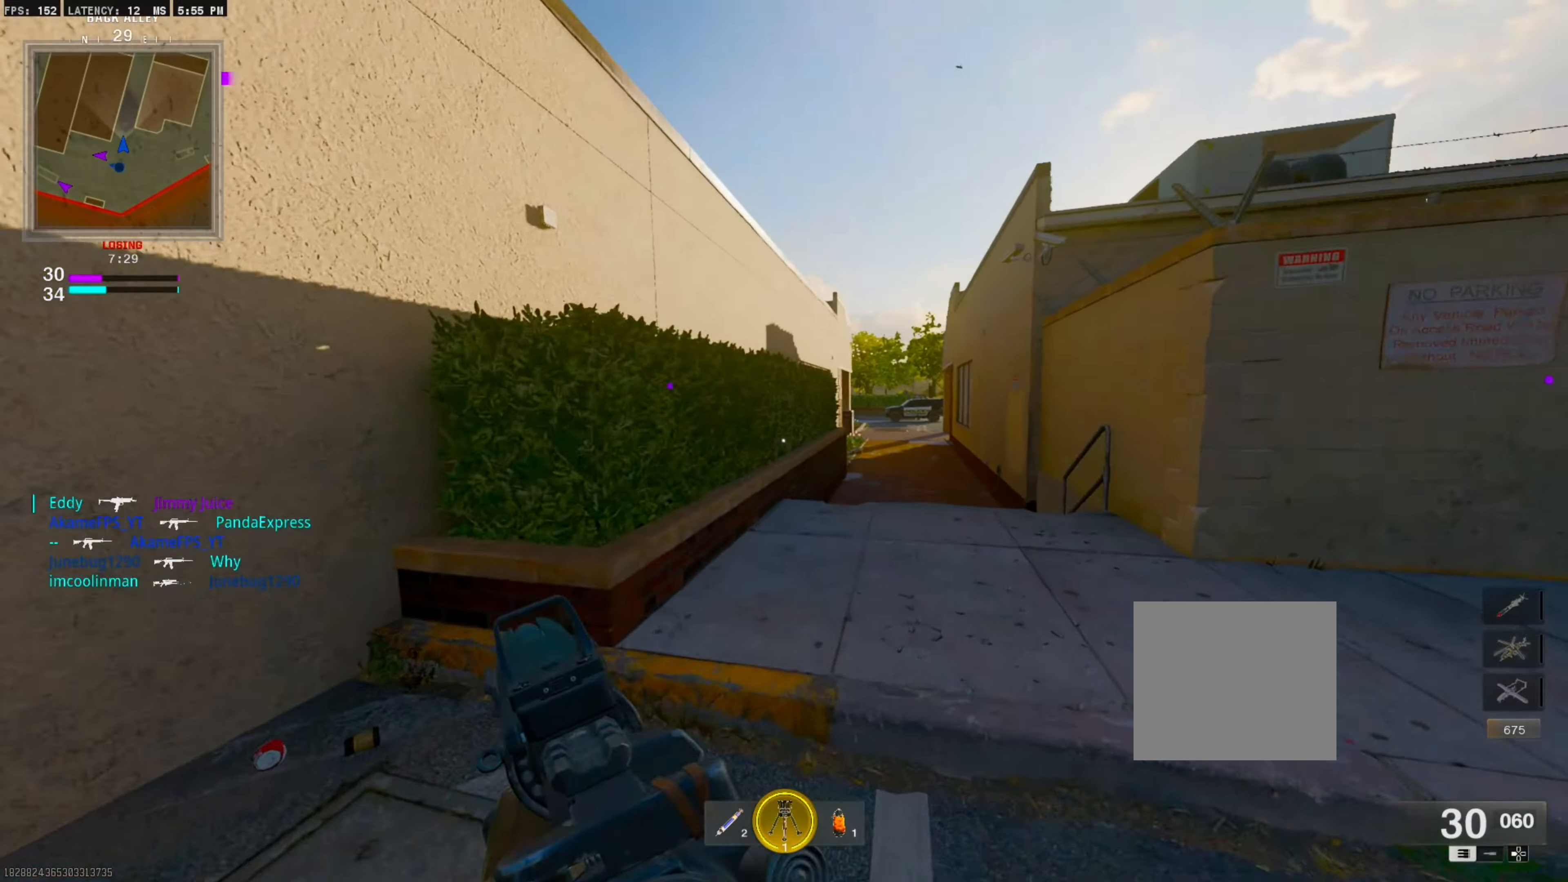
{"dt_ms": 500, "buttons": [], "left_stick": "up-right", "right_stick": "center", "events": [[150, "left_stick", "up-right"]]}